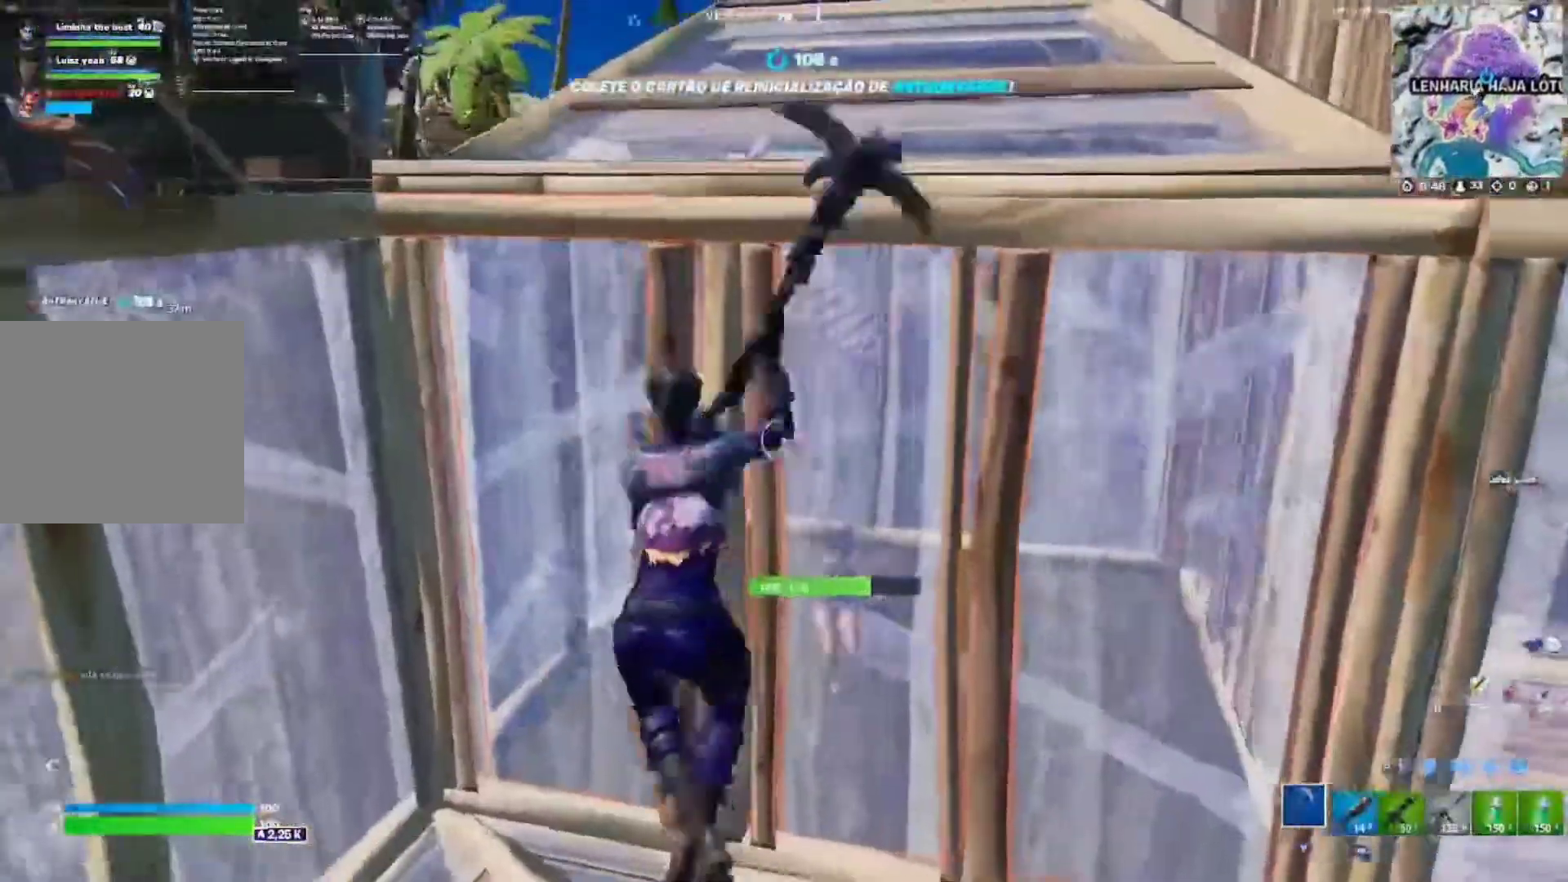
Gameplay with a controller (Xbox layout); each line is a JSON object with the inputs held at the frame after it. "events" lists button and stick changes between this image and that frame as [ms after this image, input, new state], when the widget could be followed in between.
{"buttons": ["R2"], "left_stick": "up", "right_stick": "center", "events": [[17, "left_stick", "down-left"], [83, "left_stick", "down-right"], [200, "left_stick", "up"], [267, "left_stick", "left"], [367, "left_stick", "down"], [417, "left_stick", "center"], [483, "left_stick", "up"]]}
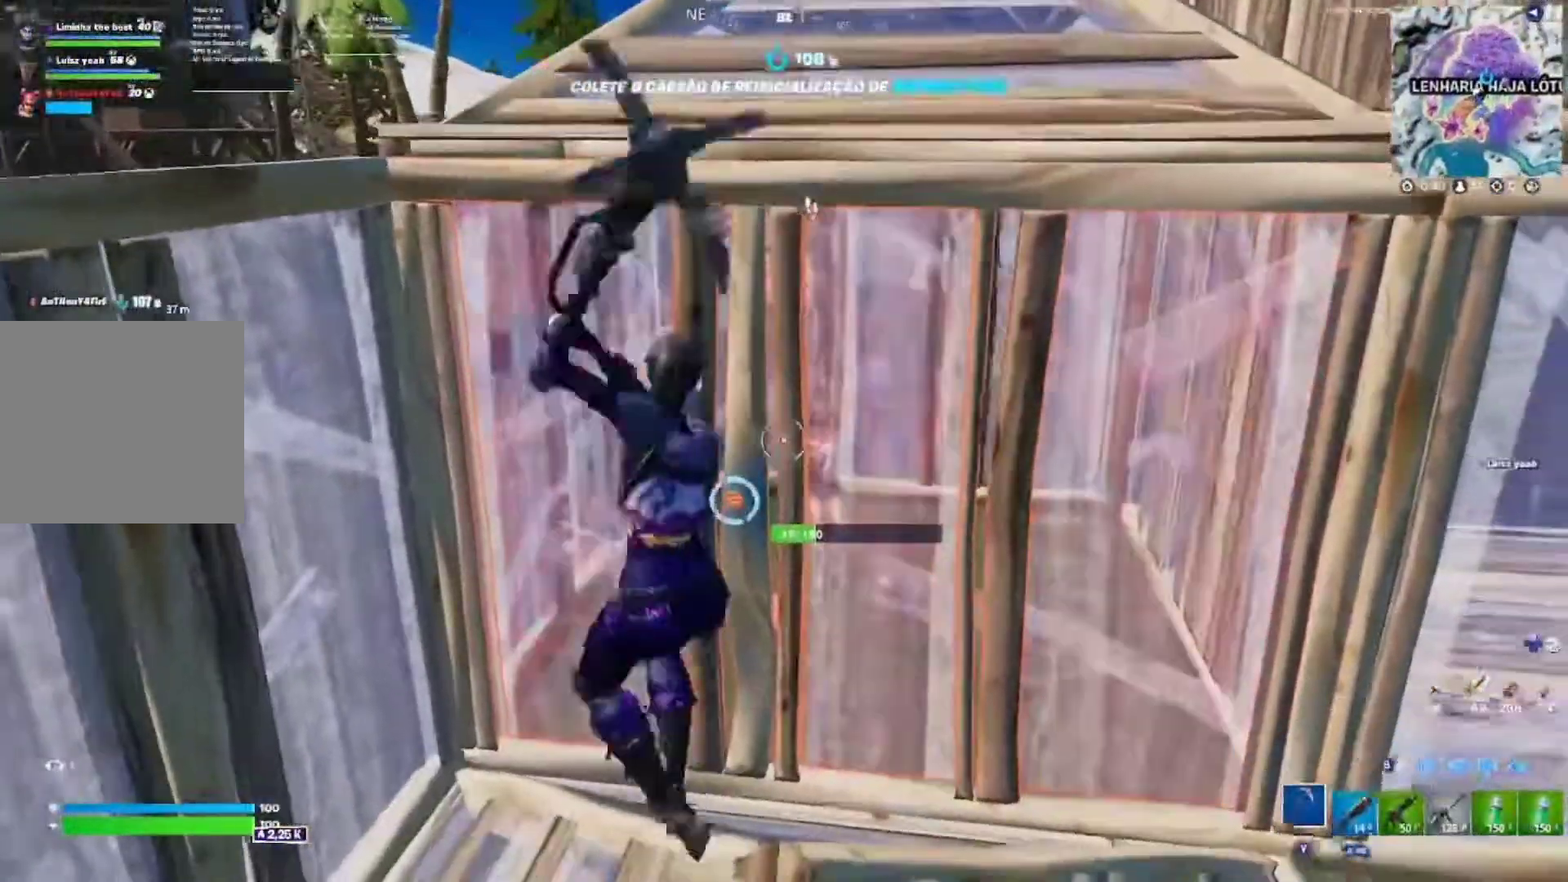
{"buttons": ["R2", "L3"], "left_stick": "up-left", "right_stick": "right", "events": [[67, "left_stick", "up-left"], [183, "B", "down"], [183, "R2", "up"], [250, "R2", "down"], [317, "B", "up"], [317, "L2", "down"], [317, "R2", "up"], [383, "L3", "down"], [400, "right_stick", "down-left"], [417, "L2", "up"], [417, "R2", "down"], [483, "right_stick", "right"]]}
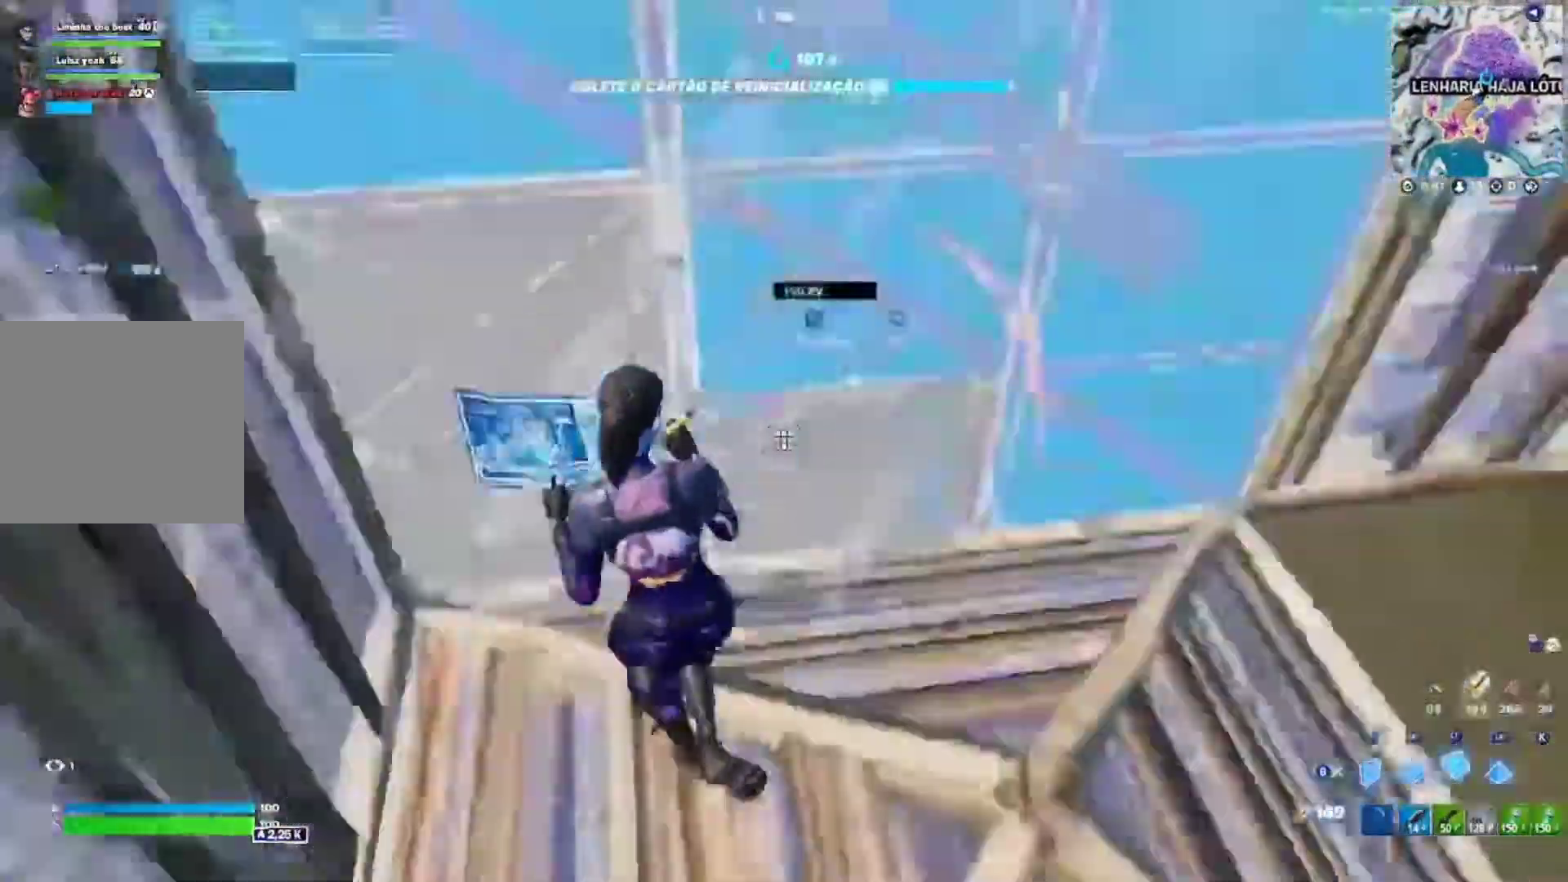
{"buttons": [], "left_stick": "up-left", "right_stick": "up-left", "events": [[17, "L3", "up"], [17, "right_stick", "up-right"], [50, "R2", "up"], [100, "right_stick", "center"], [150, "L2", "down"], [167, "left_stick", "up"], [283, "L2", "up"], [283, "right_stick", "up-right"], [317, "L3", "down"], [367, "R2", "down"], [367, "right_stick", "down"], [400, "left_stick", "up-left"], [450, "L3", "up"], [483, "R2", "up"], [483, "right_stick", "up-left"]]}
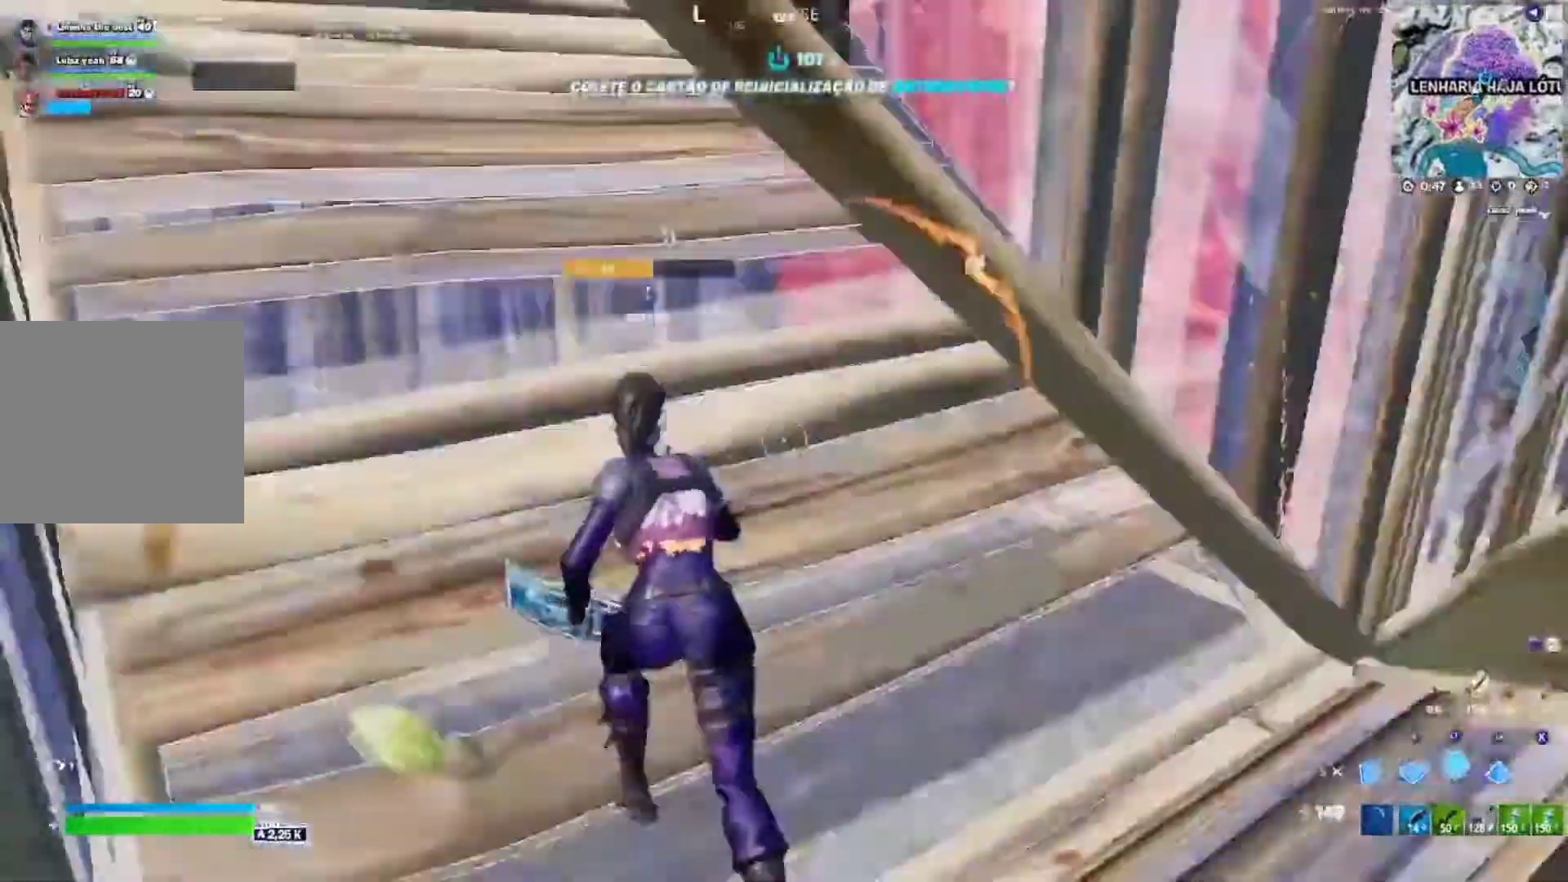
{"buttons": [], "left_stick": "up-left", "right_stick": "up-right", "events": [[50, "B", "down"], [67, "right_stick", "center"], [117, "B", "up"], [117, "R1", "down"], [217, "R1", "up"], [483, "right_stick", "up-right"]]}
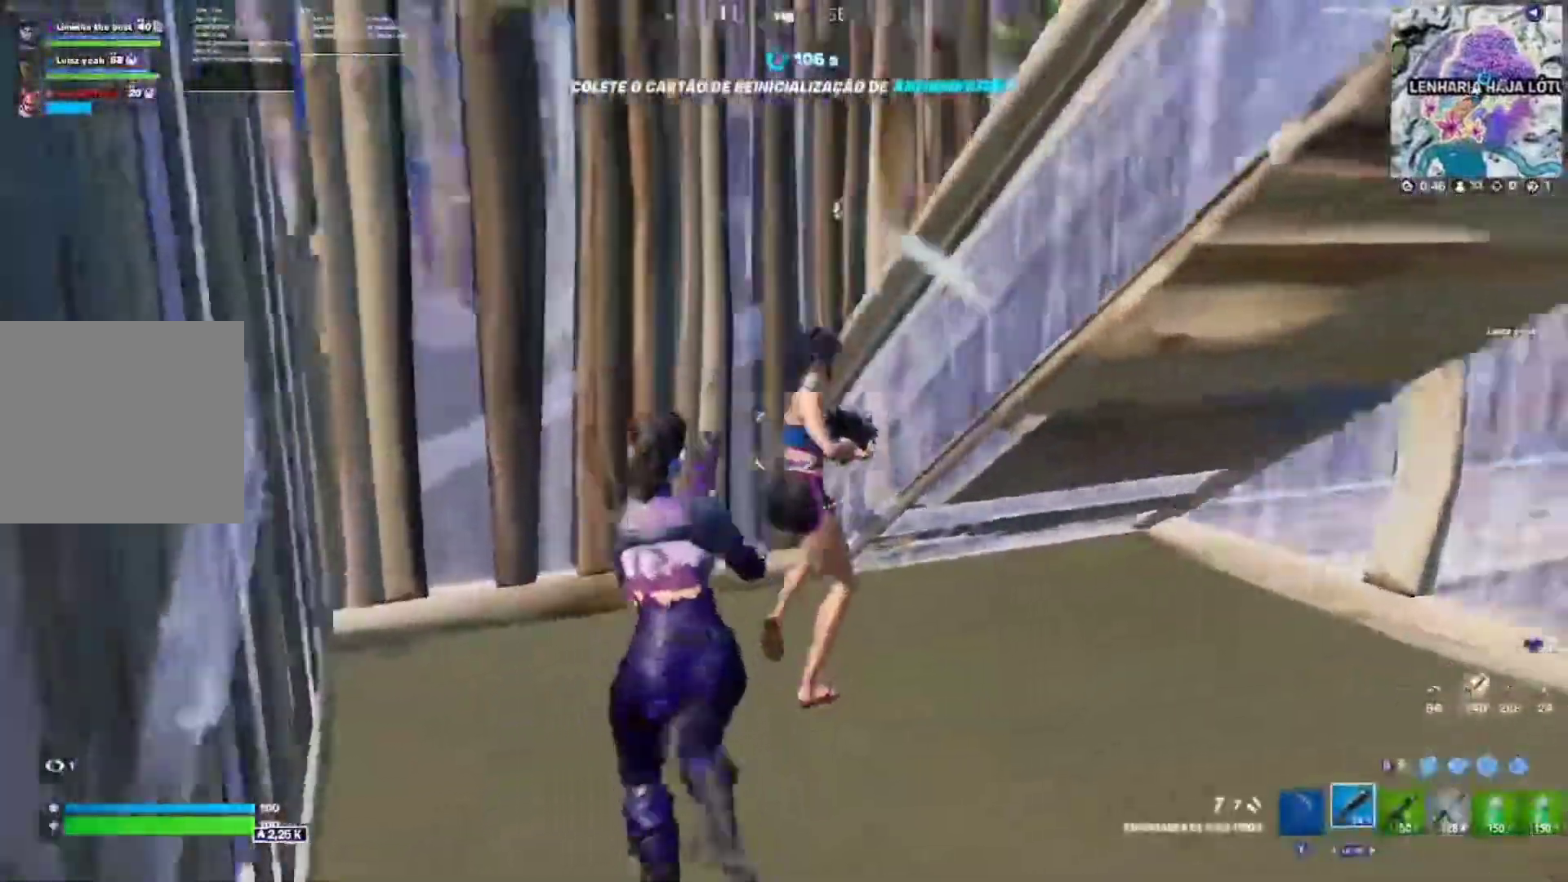
{"buttons": ["R2"], "left_stick": "left", "right_stick": "center", "events": [[67, "R2", "down"], [183, "R2", "up"], [217, "left_stick", "up"], [267, "R2", "down"], [300, "right_stick", "left"], [383, "R2", "up"], [400, "left_stick", "left"], [450, "R2", "down"], [450, "right_stick", "center"]]}
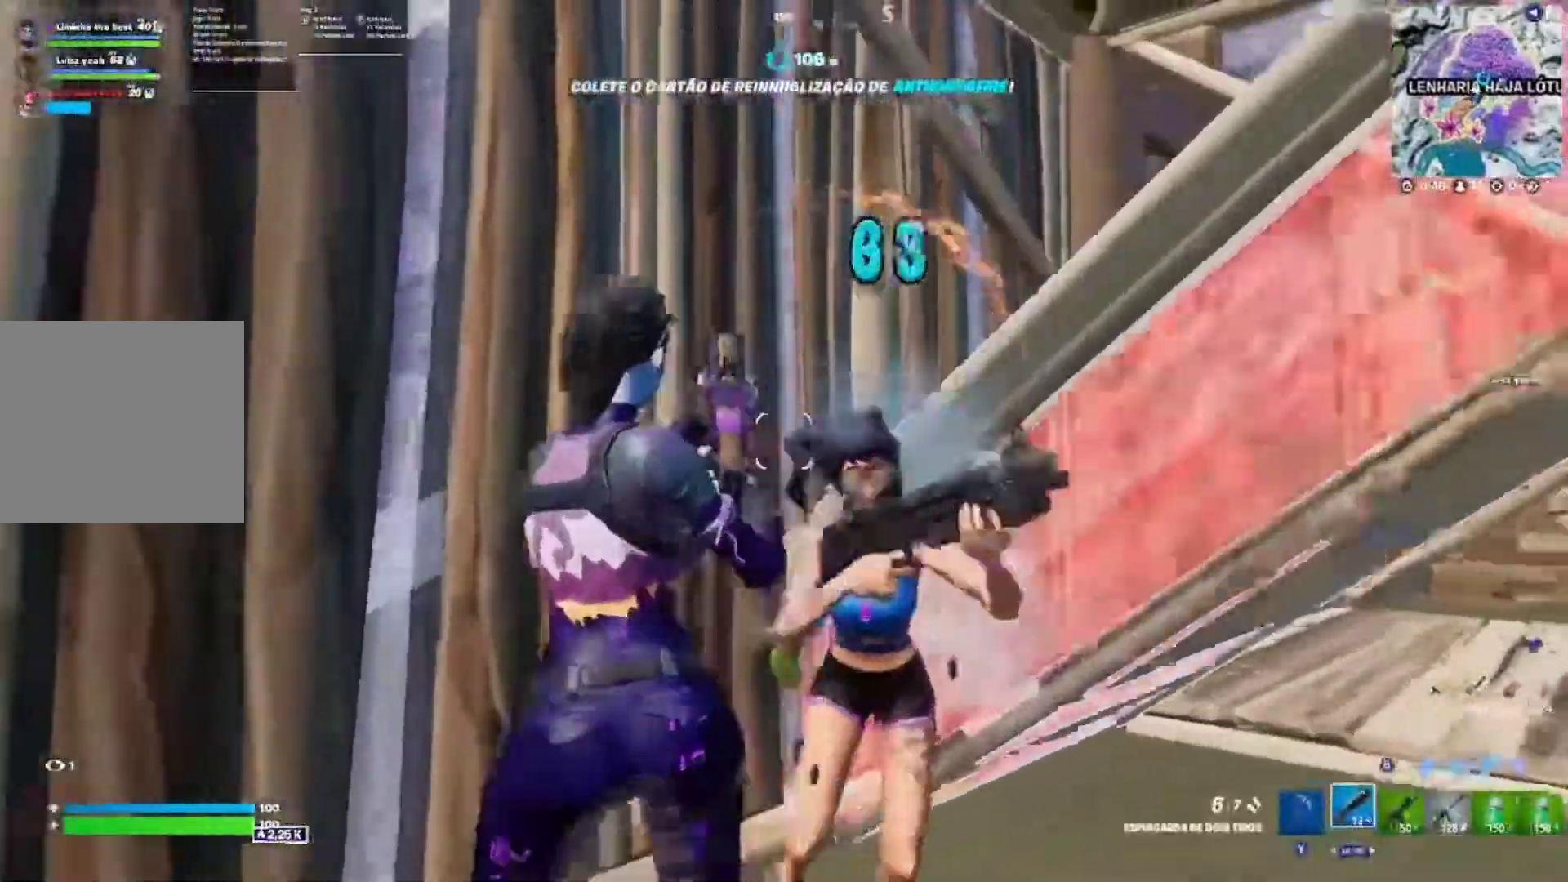
{"buttons": ["R2"], "left_stick": "up", "right_stick": "center", "events": [[17, "R1", "down"], [50, "R2", "up"], [117, "R1", "up"], [117, "R2", "down"], [117, "left_stick", "up"], [150, "right_stick", "right"], [167, "R3", "down"], [200, "left_stick", "up-right"], [217, "R3", "up"], [450, "left_stick", "up"], [467, "right_stick", "center"]]}
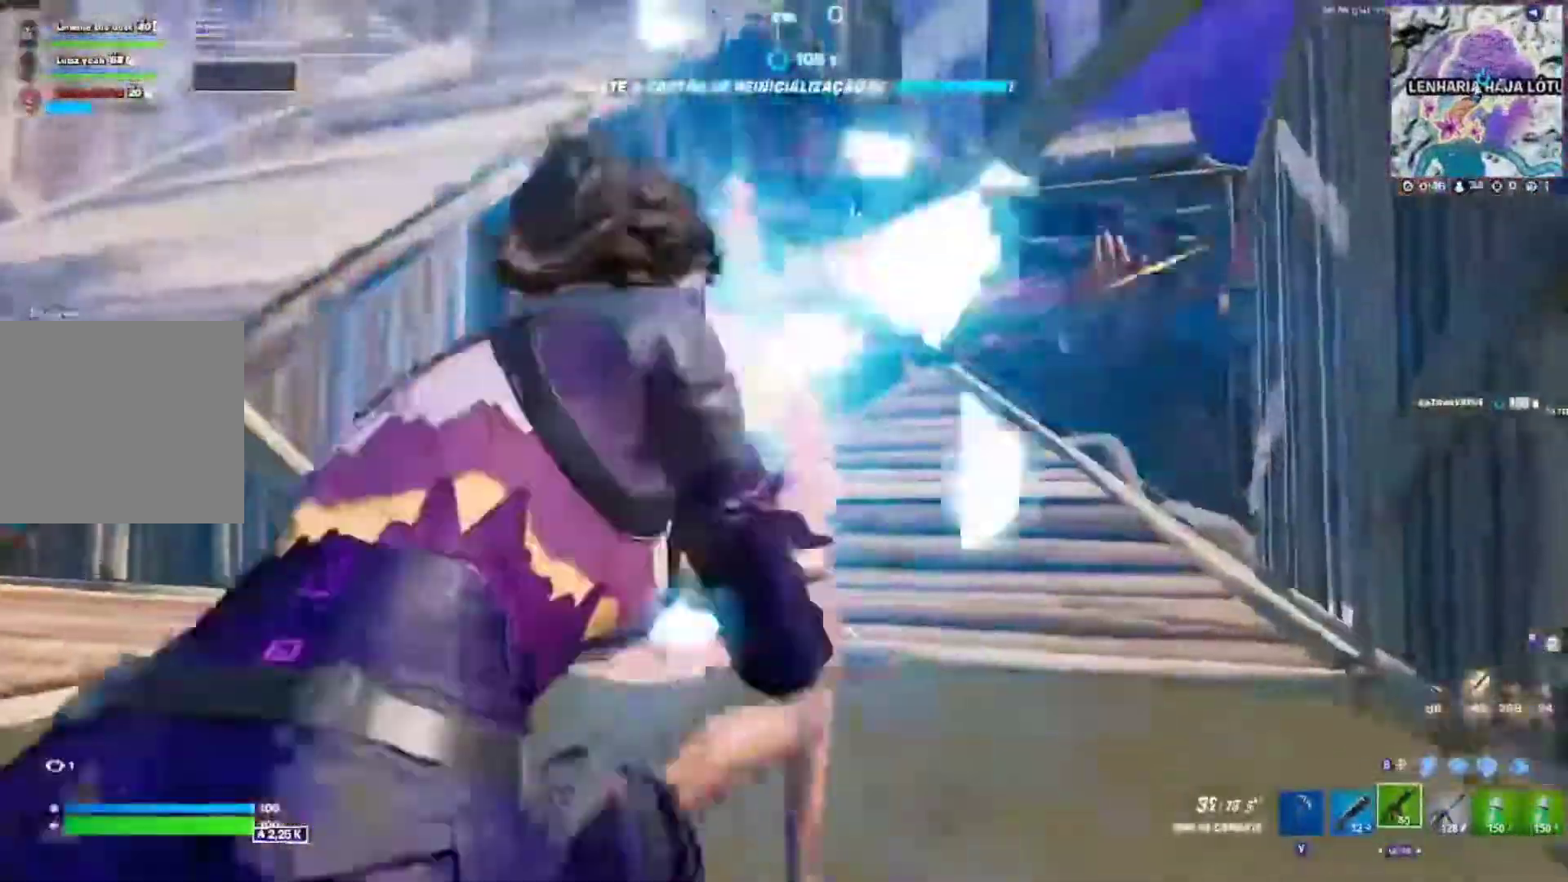
{"buttons": ["R2"], "left_stick": "up-left", "right_stick": "down", "events": [[300, "R3", "down"], [300, "right_stick", "right"], [367, "right_stick", "down-left"], [383, "R3", "up"], [400, "left_stick", "up-left"], [500, "right_stick", "down"]]}
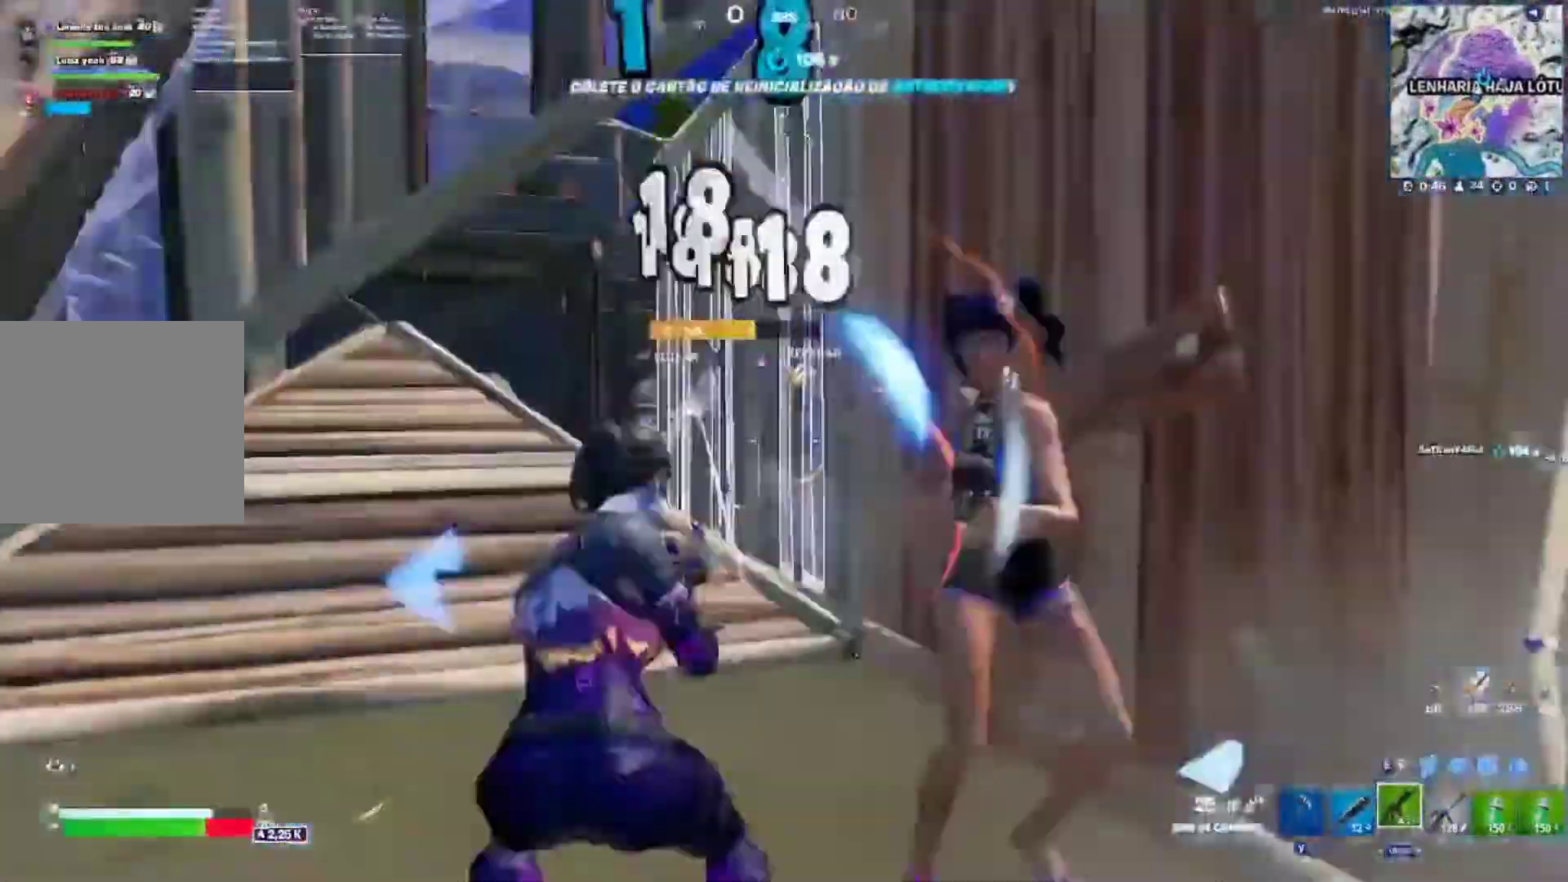
{"buttons": ["R2"], "left_stick": "up-left", "right_stick": "down-right", "events": [[33, "right_stick", "down-right"]]}
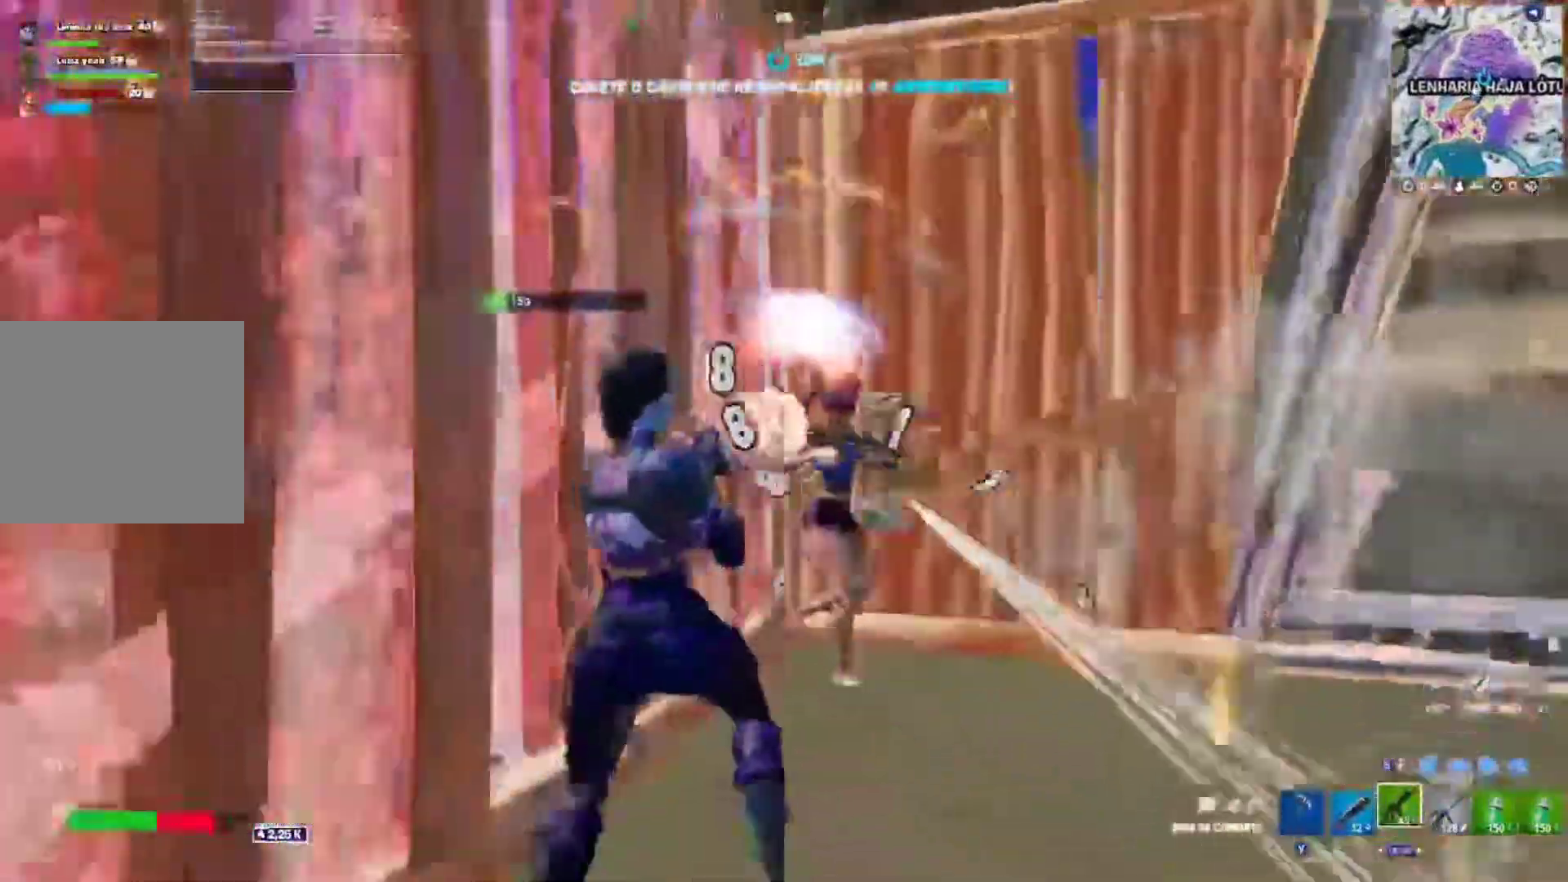
{"buttons": [], "left_stick": "up-left", "right_stick": "center", "events": [[317, "right_stick", "center"], [400, "L1", "down"], [450, "L2", "down"], [450, "R2", "up"], [500, "L1", "up"], [500, "L2", "up"]]}
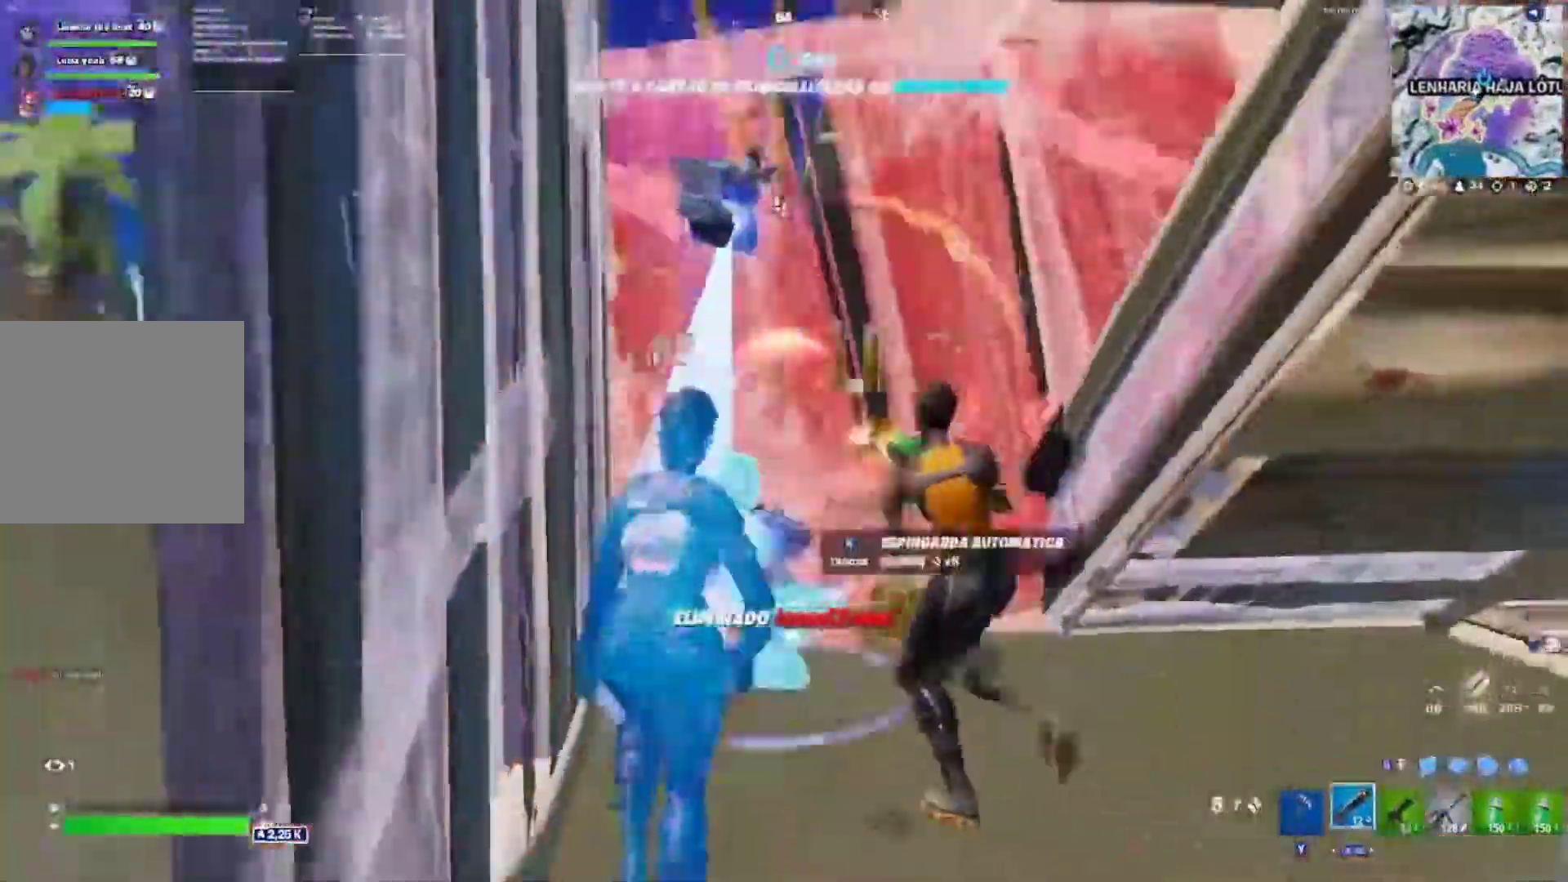
{"buttons": [], "left_stick": "up-right", "right_stick": "center", "events": [[17, "left_stick", "up"], [33, "right_stick", "down"], [100, "right_stick", "center"], [183, "Y", "down"], [250, "Y", "up"], [317, "R1", "down"], [417, "left_stick", "up-right"], [483, "R1", "up"]]}
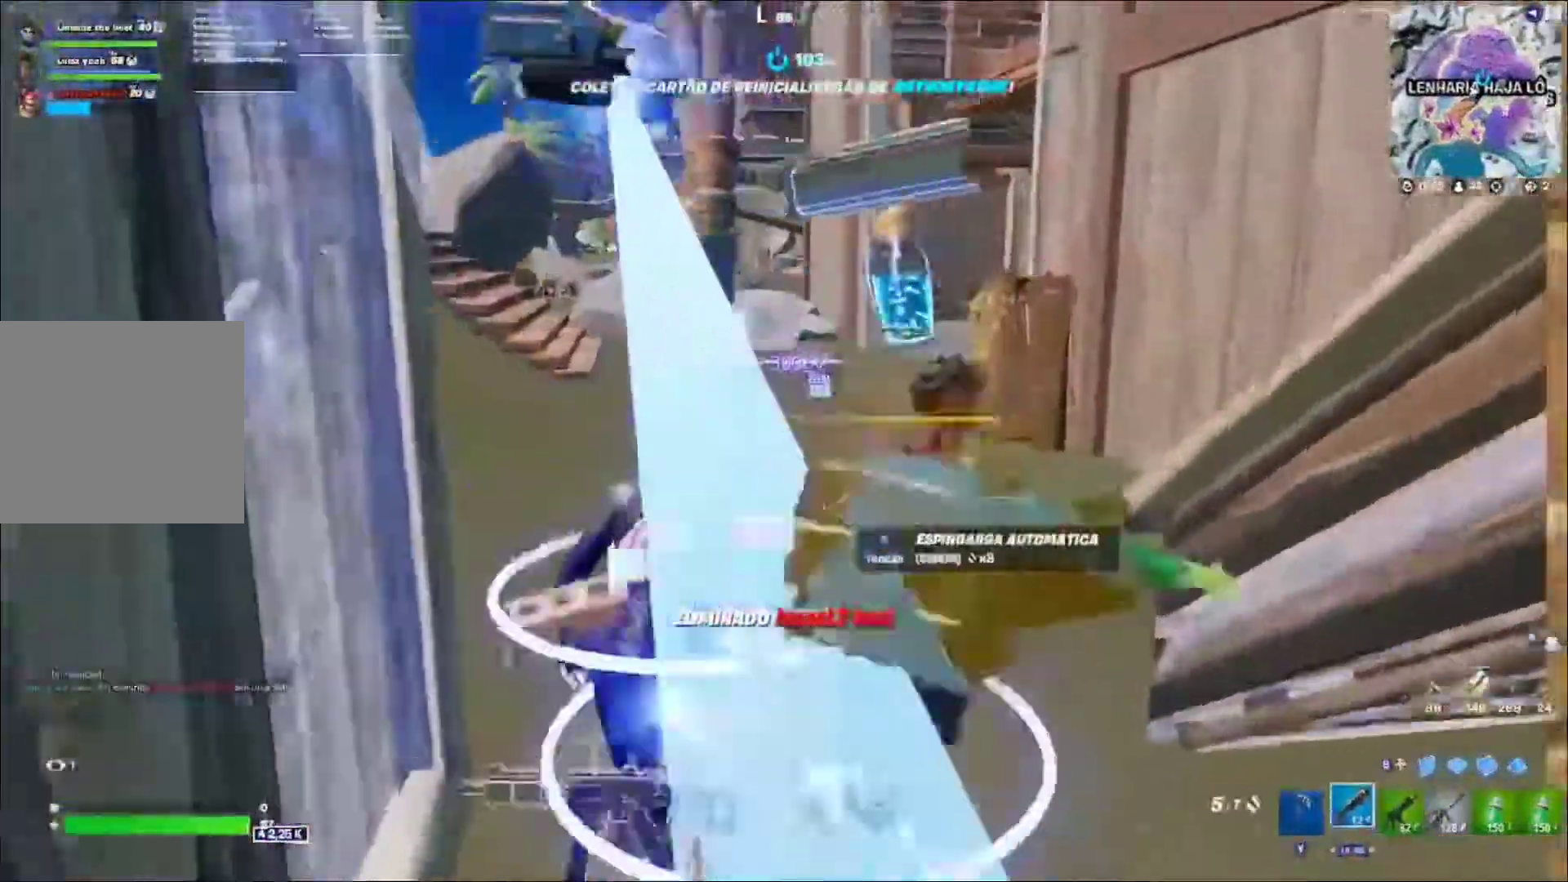
{"buttons": ["Y"], "left_stick": "up-left", "right_stick": "center", "events": [[150, "left_stick", "down-right"], [200, "left_stick", "down"], [367, "left_stick", "up"], [500, "Y", "down"], [500, "left_stick", "up-left"]]}
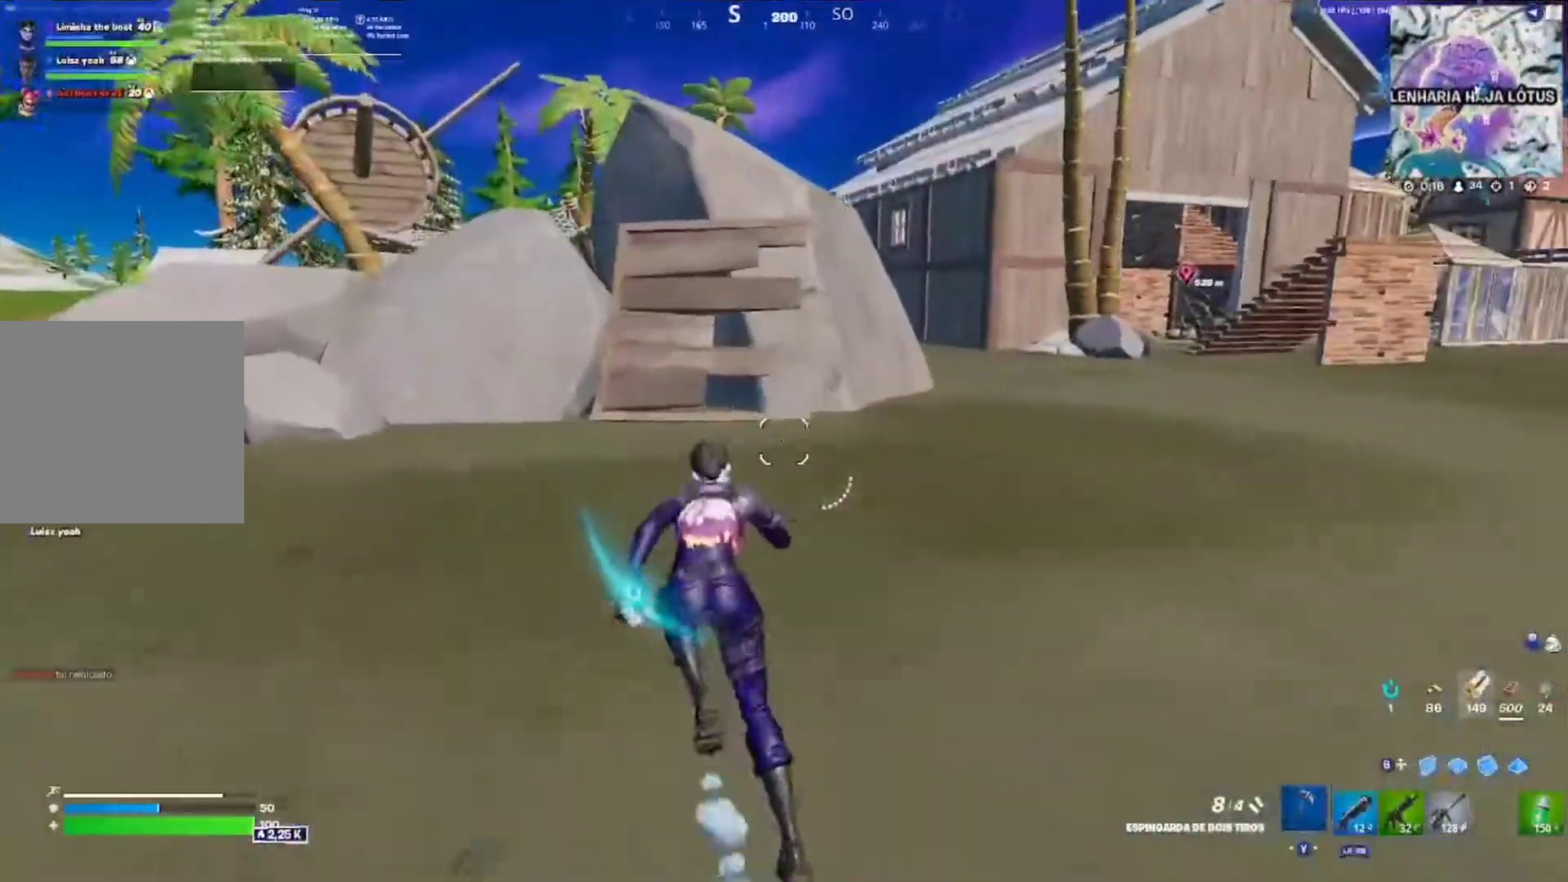
{"buttons": ["R2"], "left_stick": "up-left", "right_stick": "center", "events": [[100, "Y", "up"], [500, "R2", "down"]]}
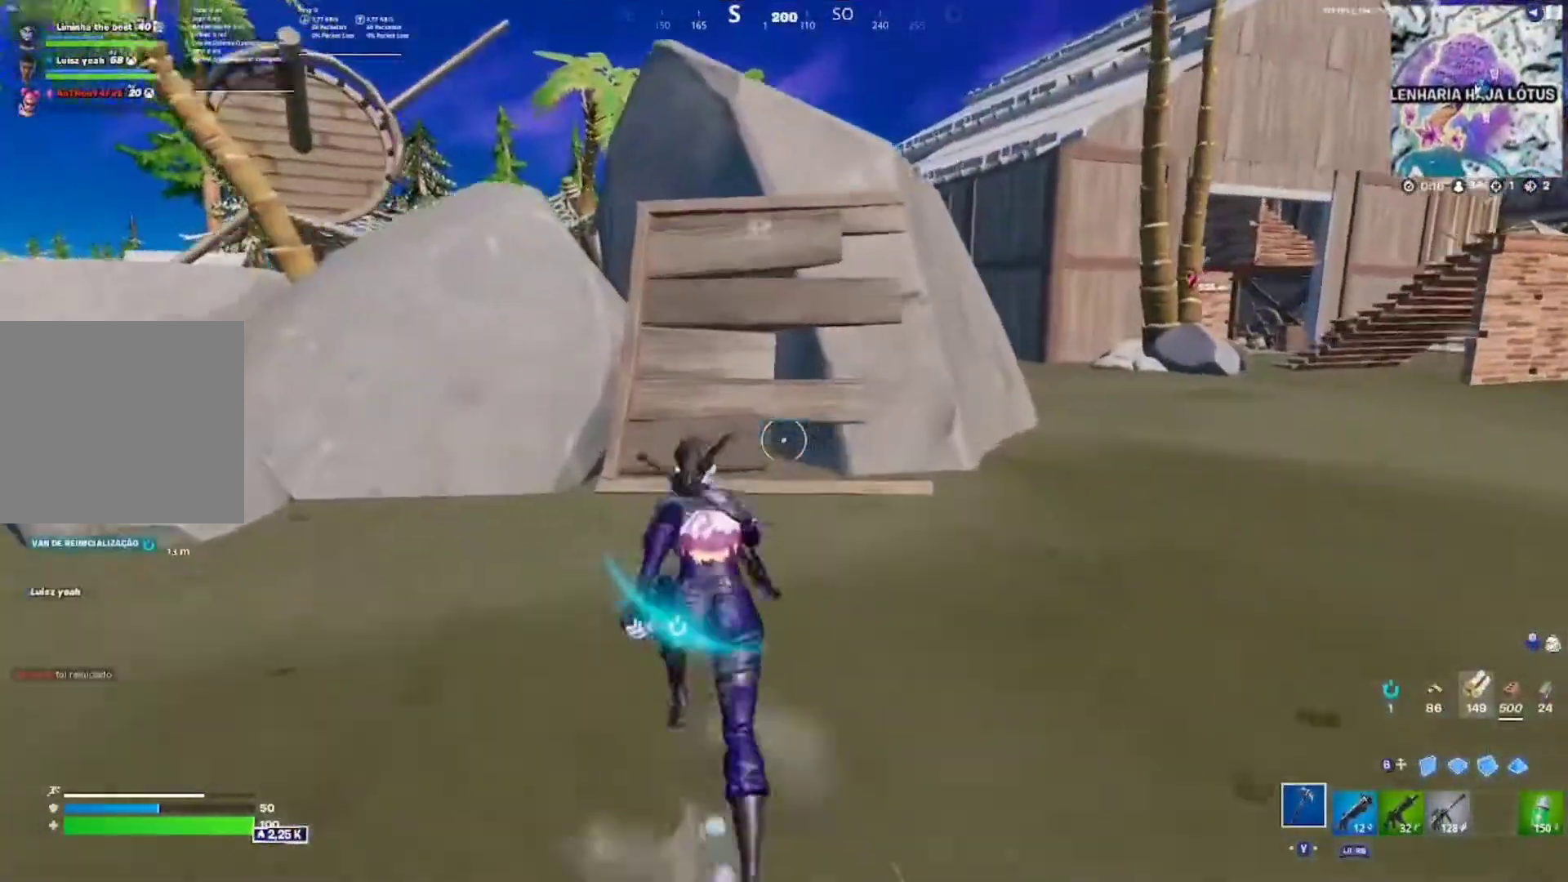
{"buttons": ["R2"], "left_stick": "up-left", "right_stick": "center", "events": []}
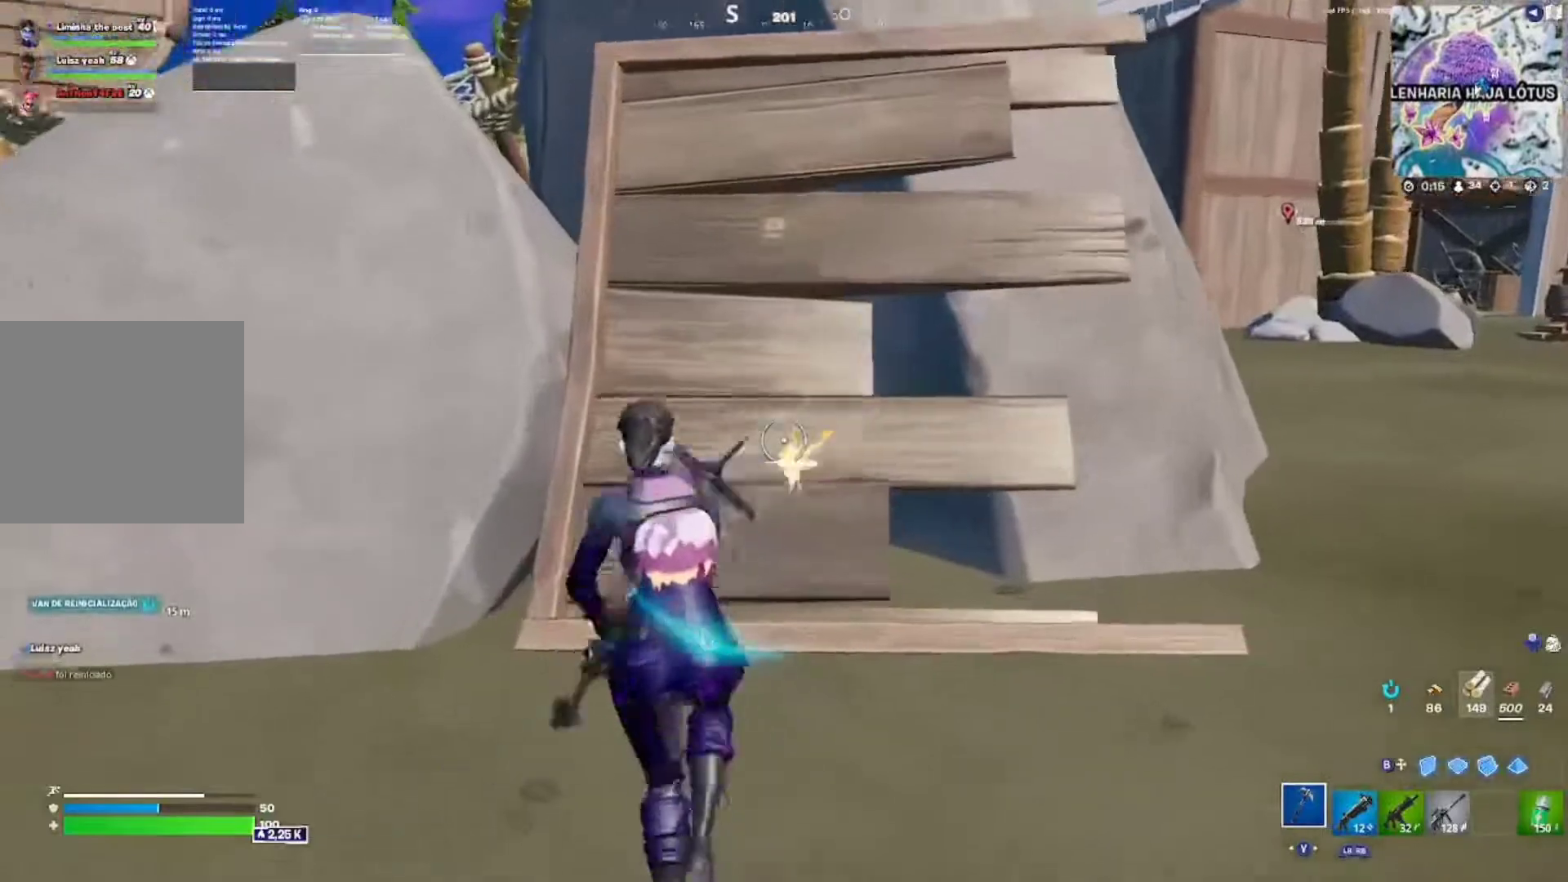
{"buttons": [], "left_stick": "up", "right_stick": "center", "events": [[183, "left_stick", "up"], [300, "R2", "up"]]}
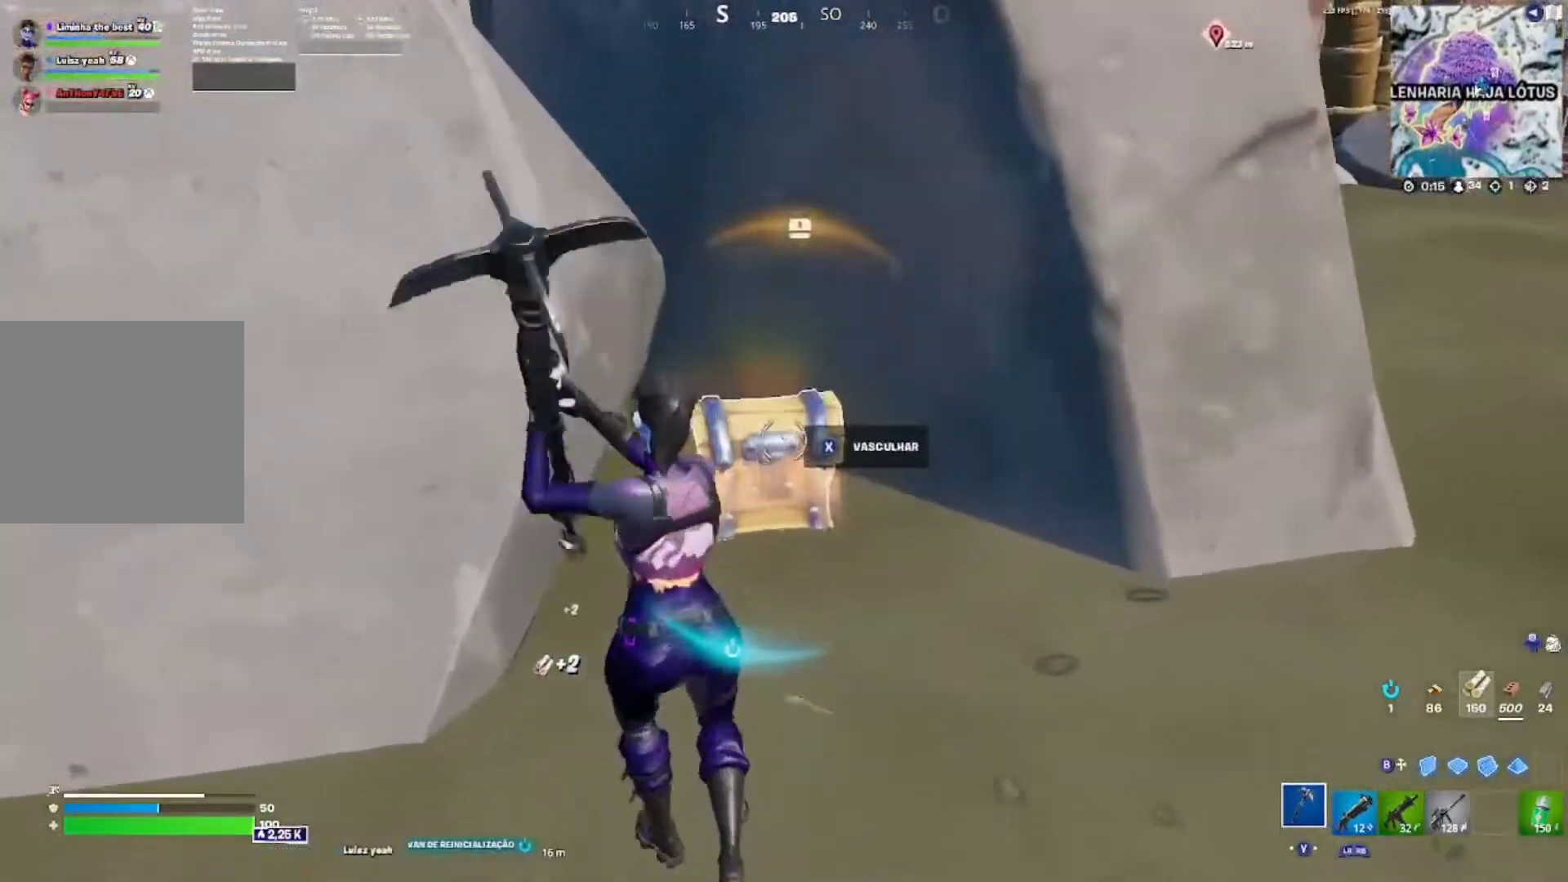
{"buttons": [], "left_stick": "up", "right_stick": "center", "events": [[67, "X", "down"], [183, "X", "up"], [300, "X", "down"], [383, "X", "up"]]}
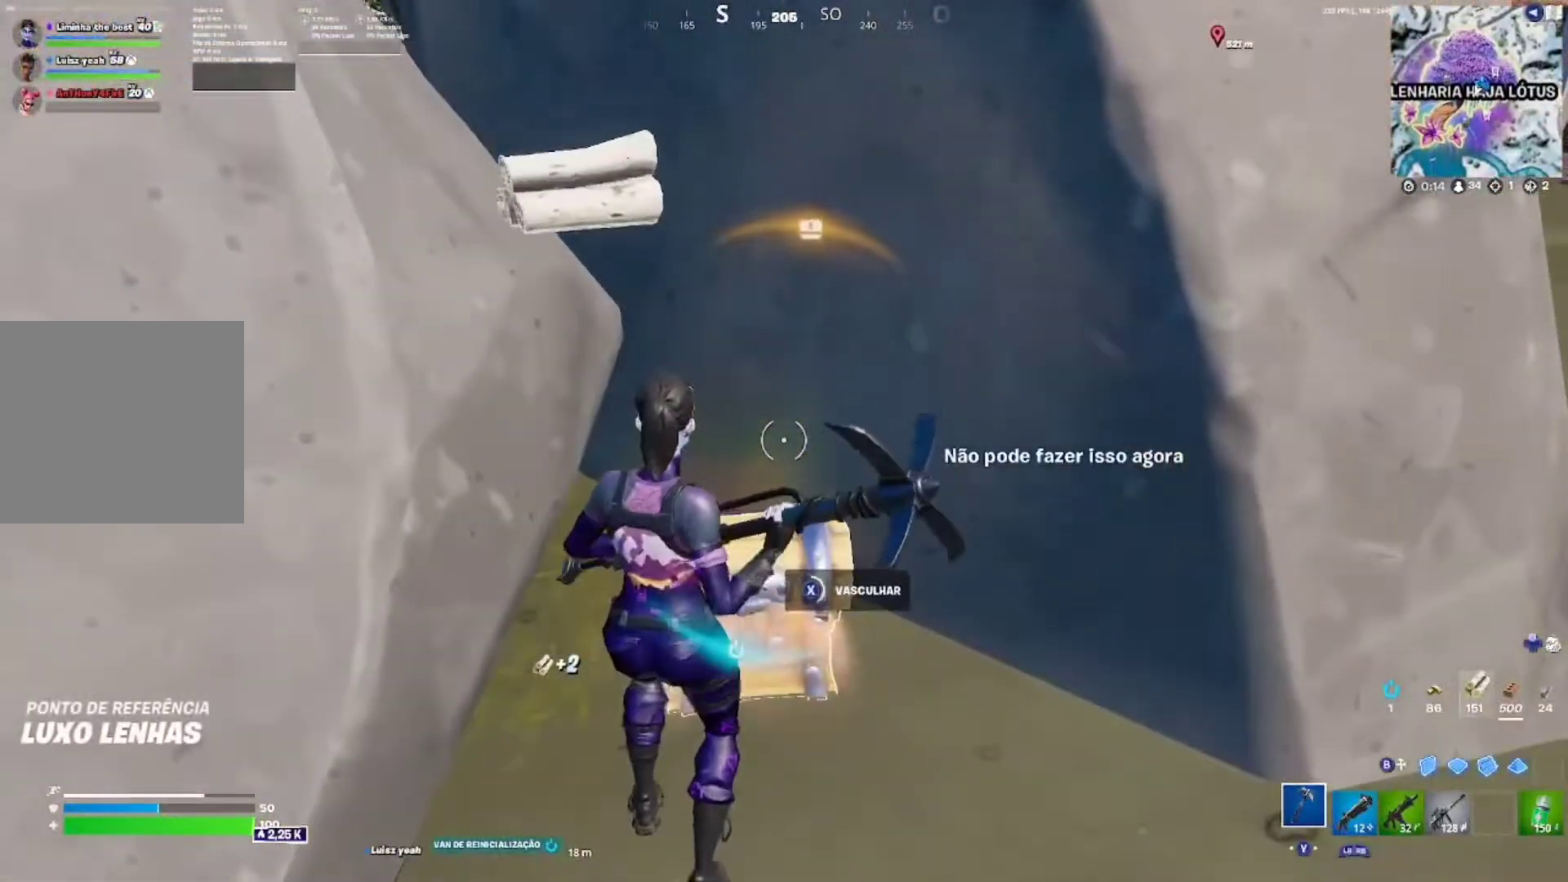
{"buttons": [], "left_stick": "up-right", "right_stick": "center", "events": [[483, "left_stick", "up-right"]]}
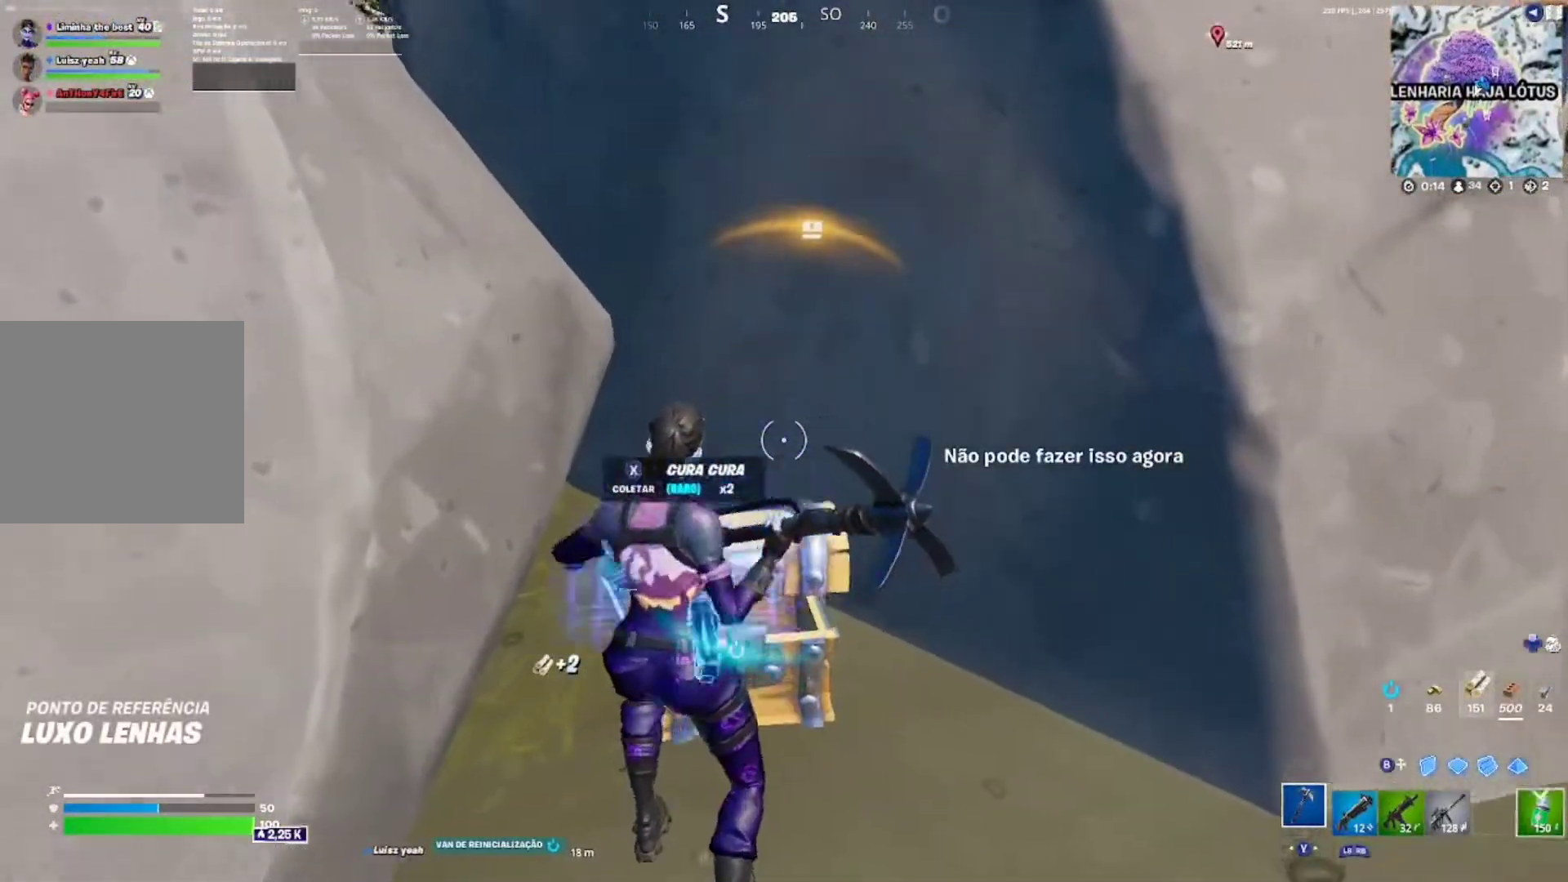
{"buttons": [], "left_stick": "down-left", "right_stick": "left", "events": [[67, "R1", "down"], [167, "left_stick", "down-right"], [183, "R1", "up"], [233, "left_stick", "down"], [233, "right_stick", "left"], [467, "left_stick", "down-left"]]}
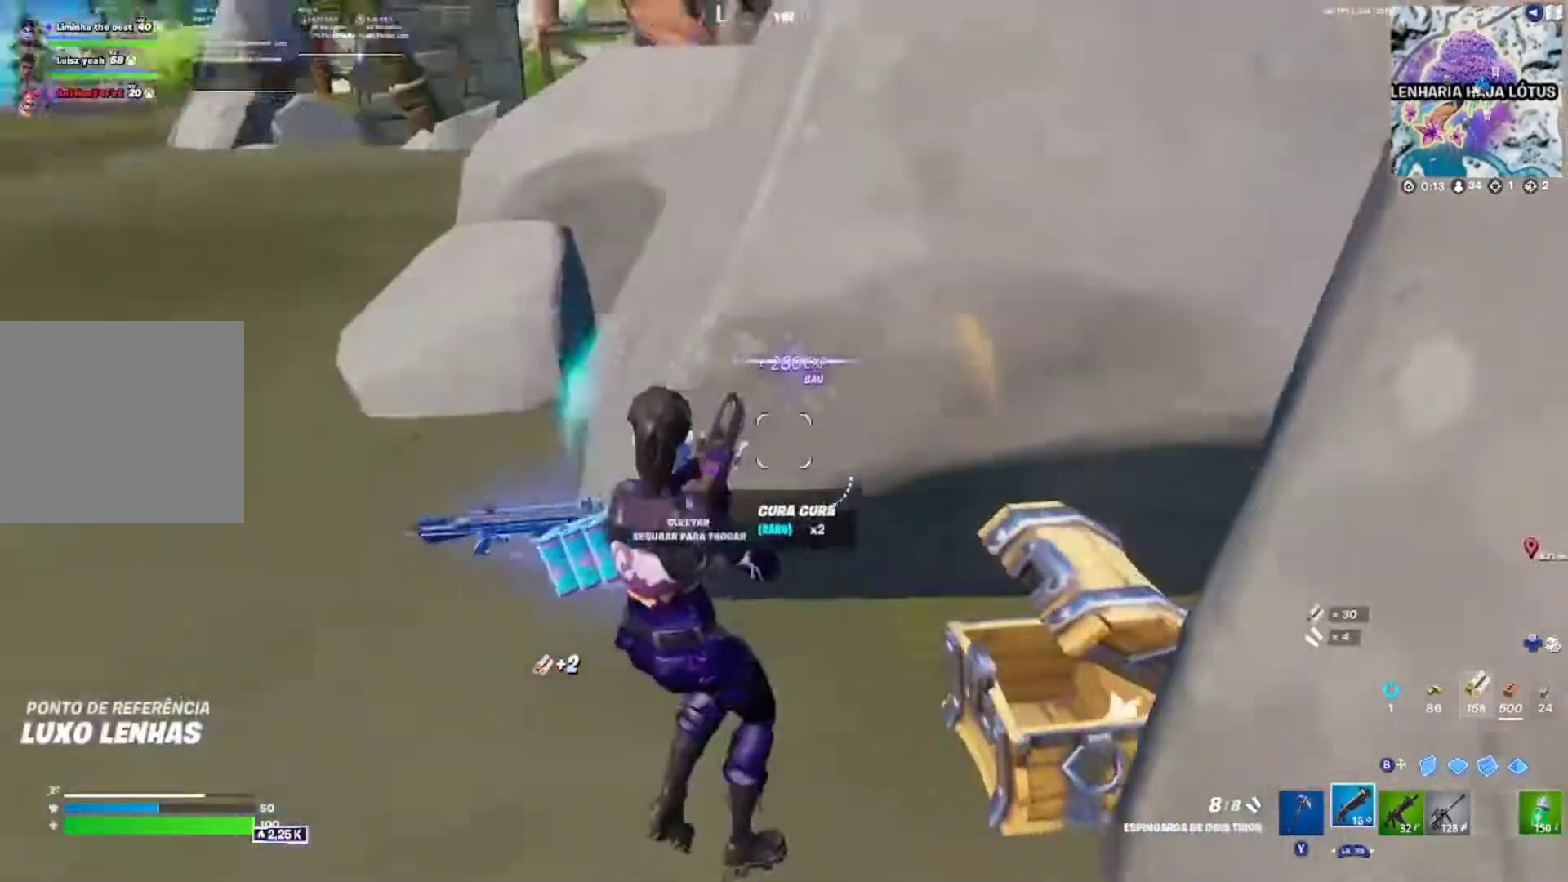
{"buttons": [], "left_stick": "down-left", "right_stick": "center", "events": [[33, "right_stick", "center"]]}
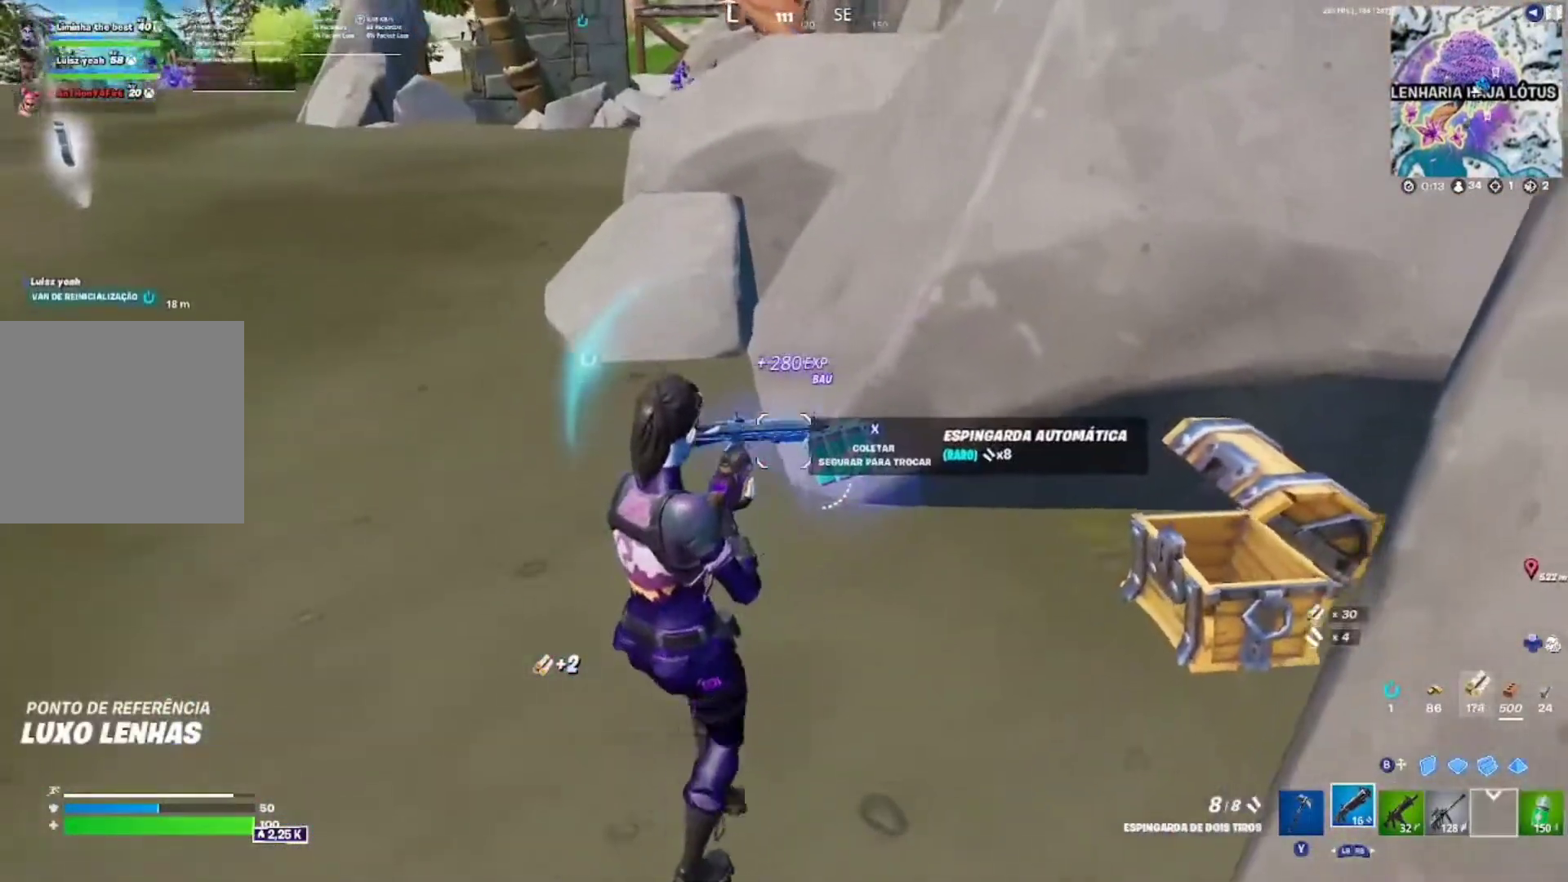
{"buttons": ["L1", "L2"], "left_stick": "up-left", "right_stick": "center"}
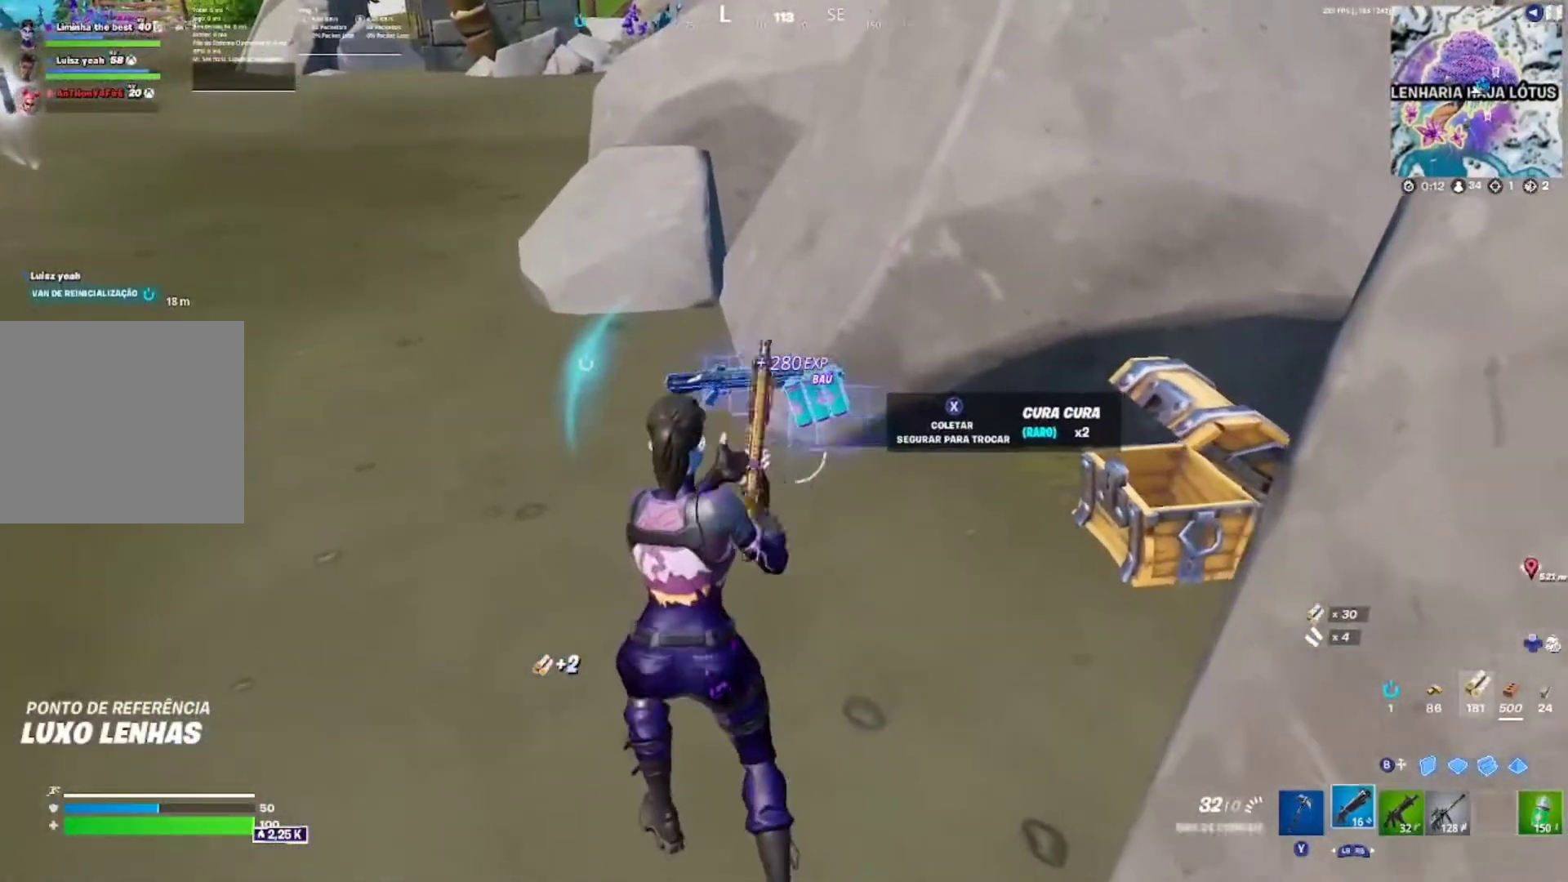
{"buttons": ["X"], "left_stick": "up", "right_stick": "center", "events": [[67, "L1", "up"], [67, "L2", "up"], [167, "X", "down"], [417, "left_stick", "up"]]}
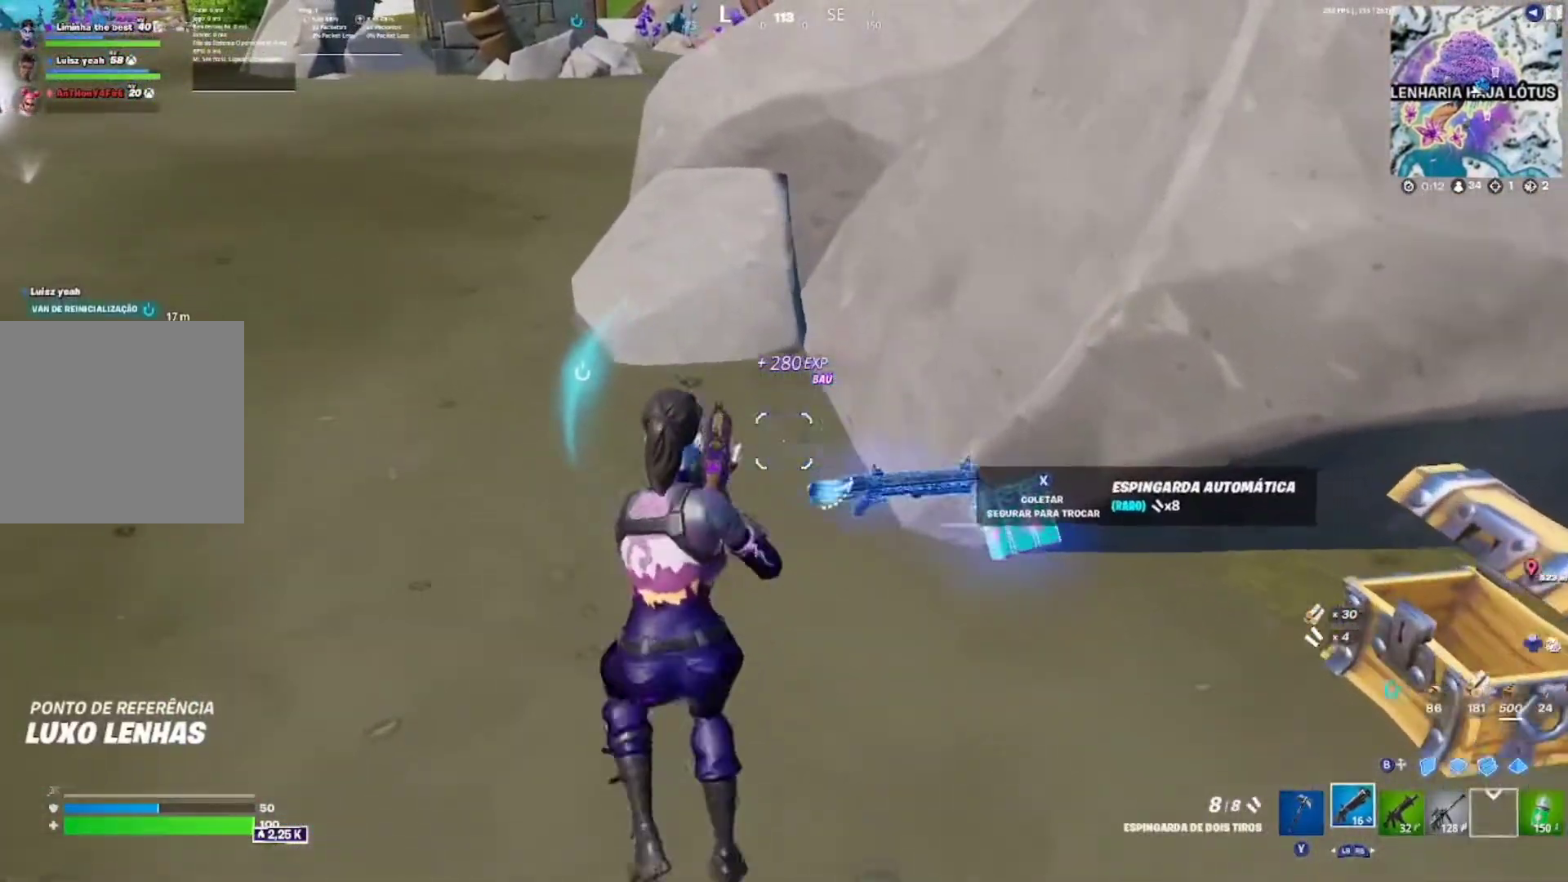
{"buttons": [], "left_stick": "down", "right_stick": "center", "events": [[33, "left_stick", "down-right"], [133, "X", "up"], [483, "left_stick", "down"]]}
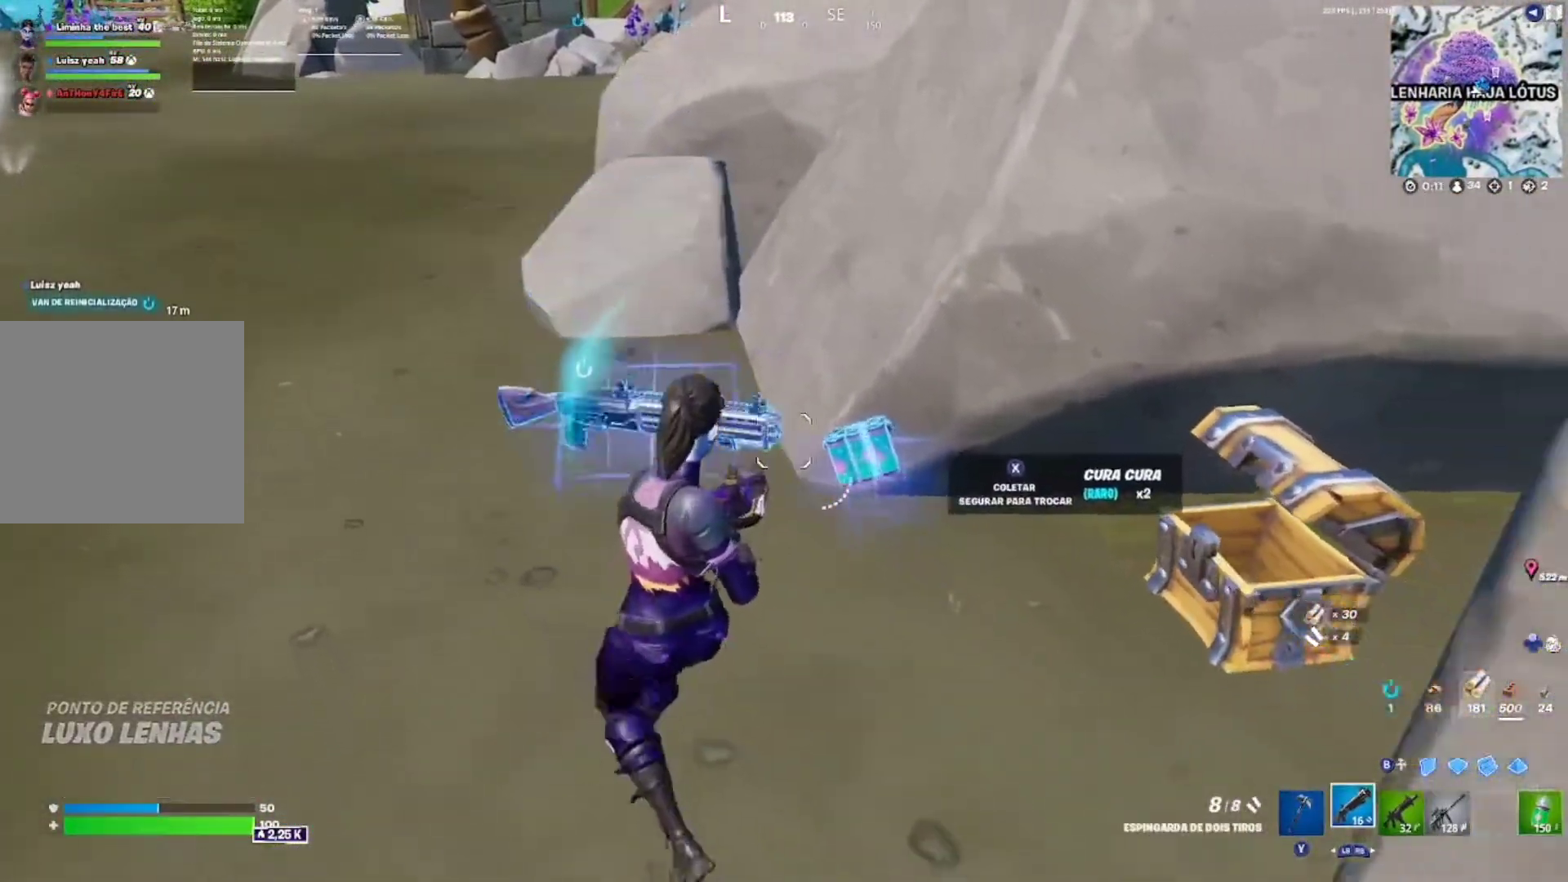
{"buttons": [], "left_stick": "up-left", "right_stick": "center", "events": [[100, "left_stick", "right"], [233, "left_stick", "up"], [283, "X", "down"], [367, "X", "up"], [433, "left_stick", "up-left"]]}
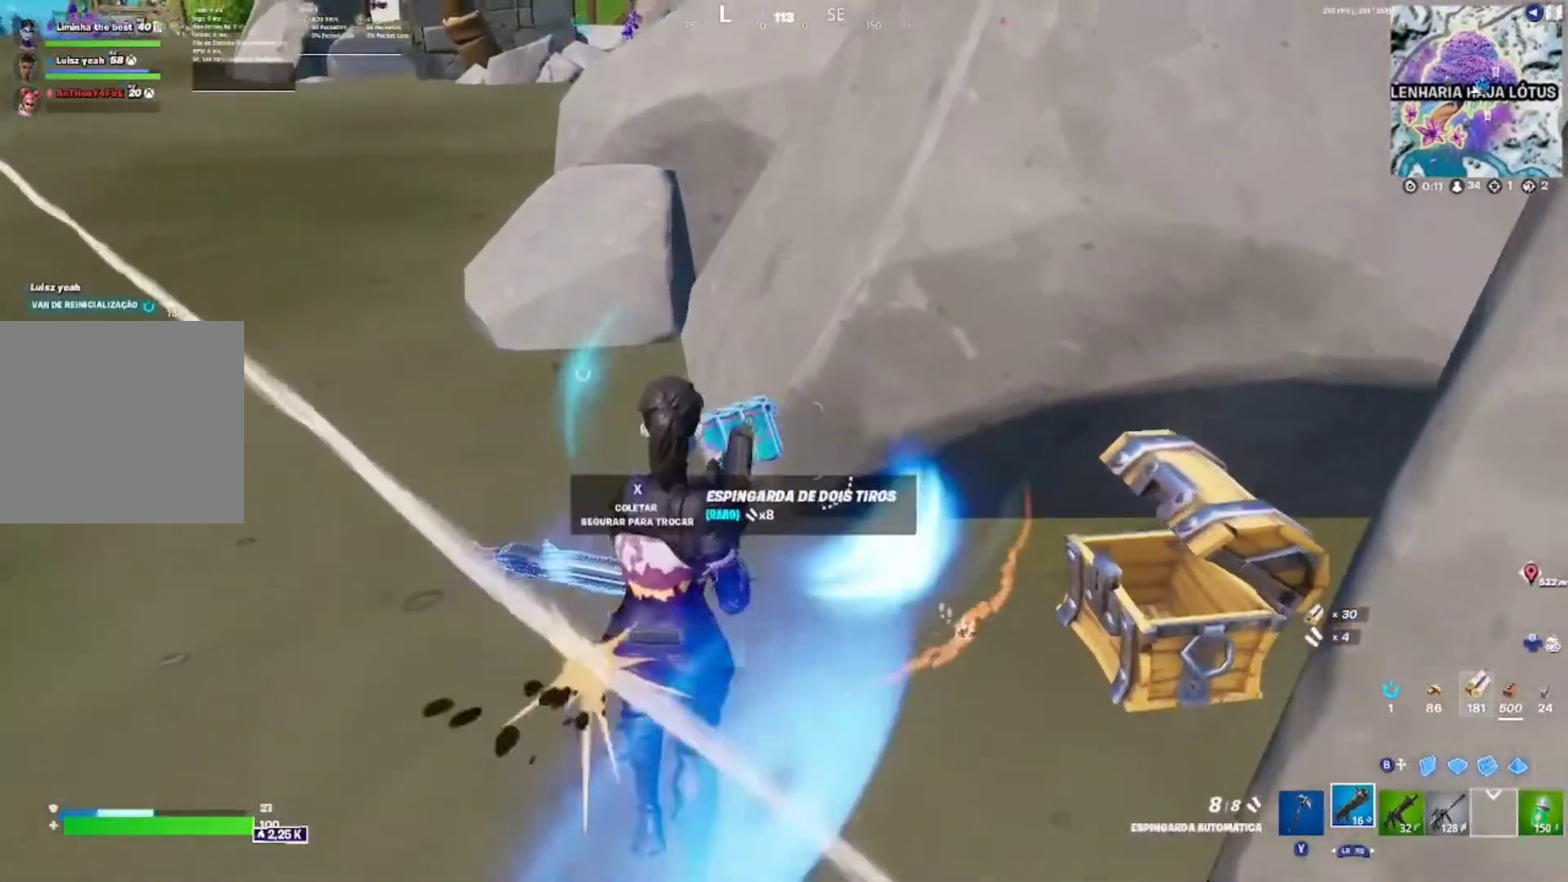
{"buttons": ["R1"], "left_stick": "down-right", "right_stick": "center", "events": [[33, "right_stick", "right"], [67, "left_stick", "left"], [117, "A", "down"], [167, "B", "down"], [217, "A", "up"], [233, "R2", "down"], [300, "B", "up"], [300, "left_stick", "down-left"], [333, "right_stick", "down-left"], [400, "right_stick", "down-right"], [417, "R1", "down"], [417, "R2", "up"], [467, "right_stick", "center"], [483, "left_stick", "down-right"]]}
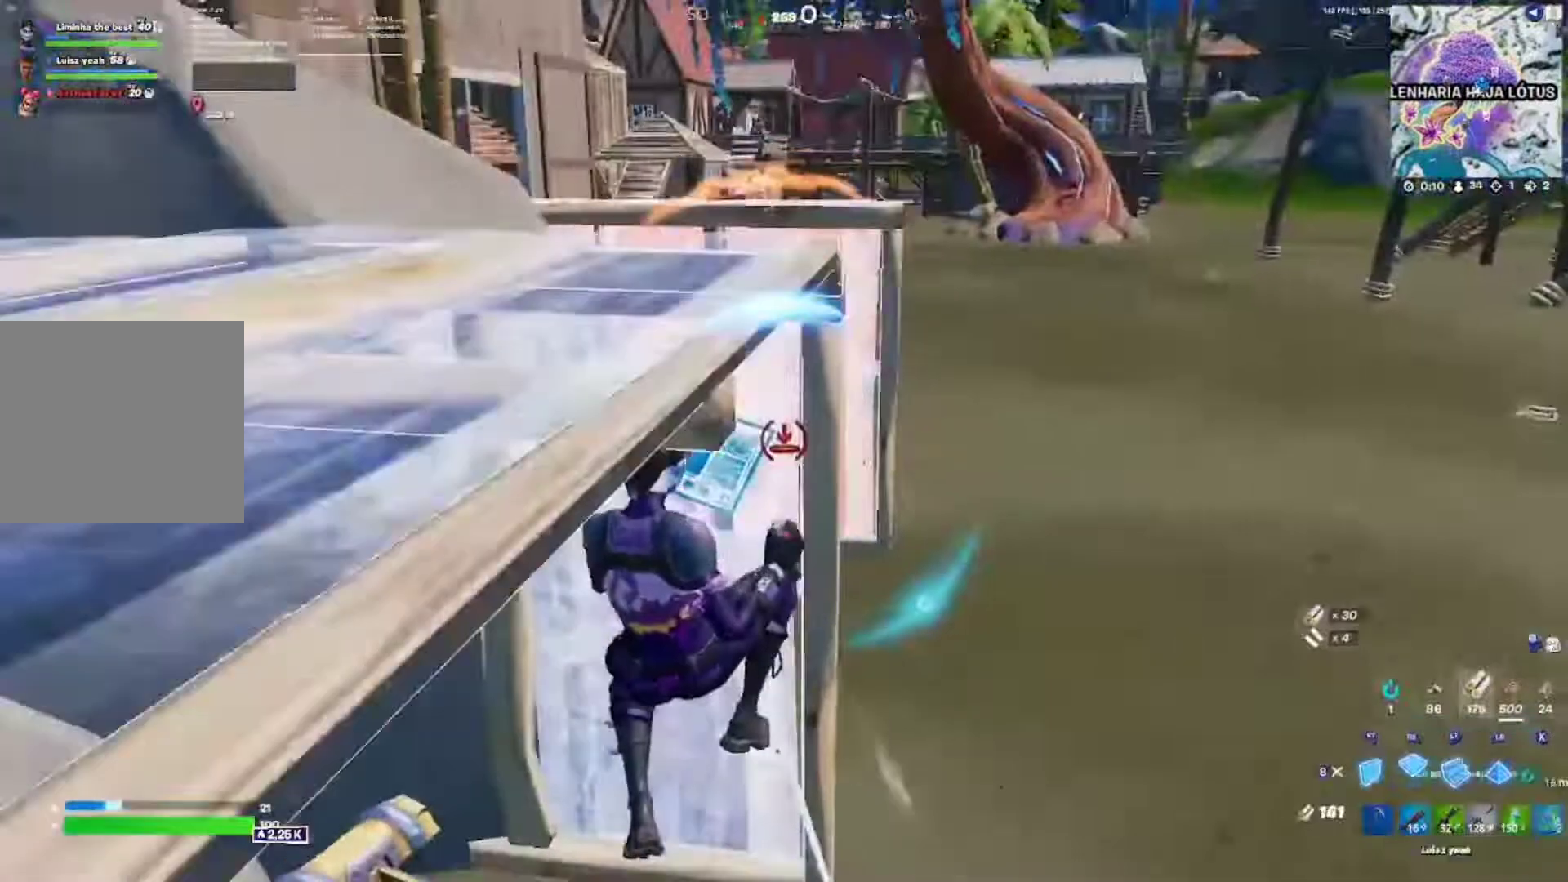
{"buttons": ["R2"], "left_stick": "right", "right_stick": "center", "events": [[83, "R1", "up"], [83, "R2", "down"], [117, "right_stick", "left"], [200, "R1", "down"], [200, "R2", "up"], [217, "right_stick", "right"], [300, "R1", "up"], [300, "right_stick", "center"], [317, "R2", "down"], [500, "left_stick", "right"]]}
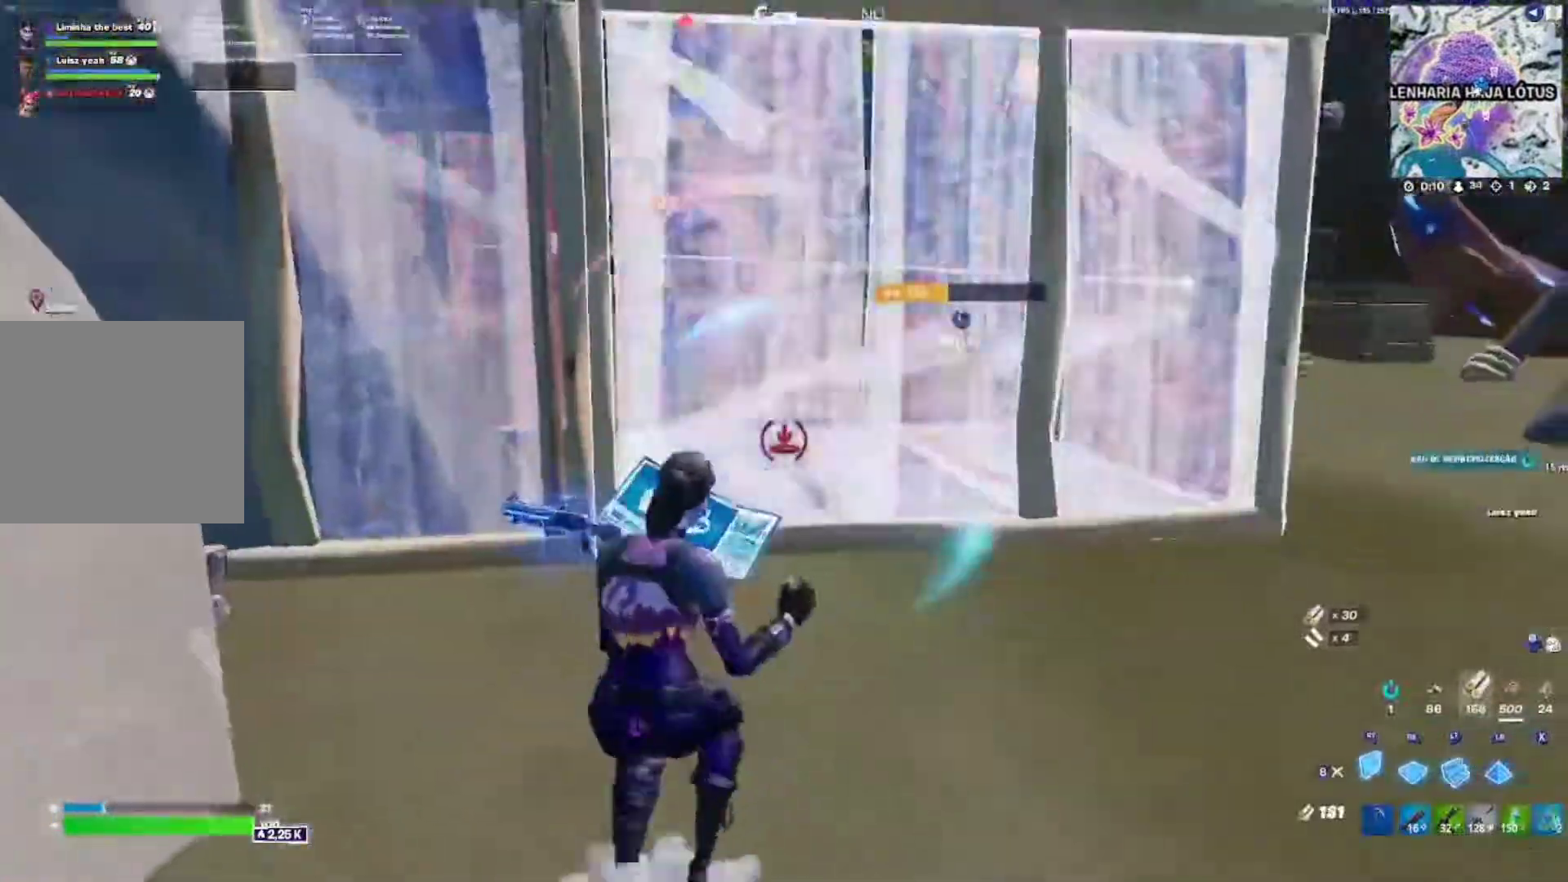
{"buttons": [], "left_stick": "right", "right_stick": "center", "events": [[50, "right_stick", "up"], [100, "R2", "up"], [117, "R1", "down"], [183, "right_stick", "left"], [217, "R1", "up"], [217, "R2", "down"], [267, "right_stick", "center"], [350, "right_stick", "right"], [400, "R2", "up"], [417, "B", "down"], [417, "right_stick", "center"], [500, "B", "up"]]}
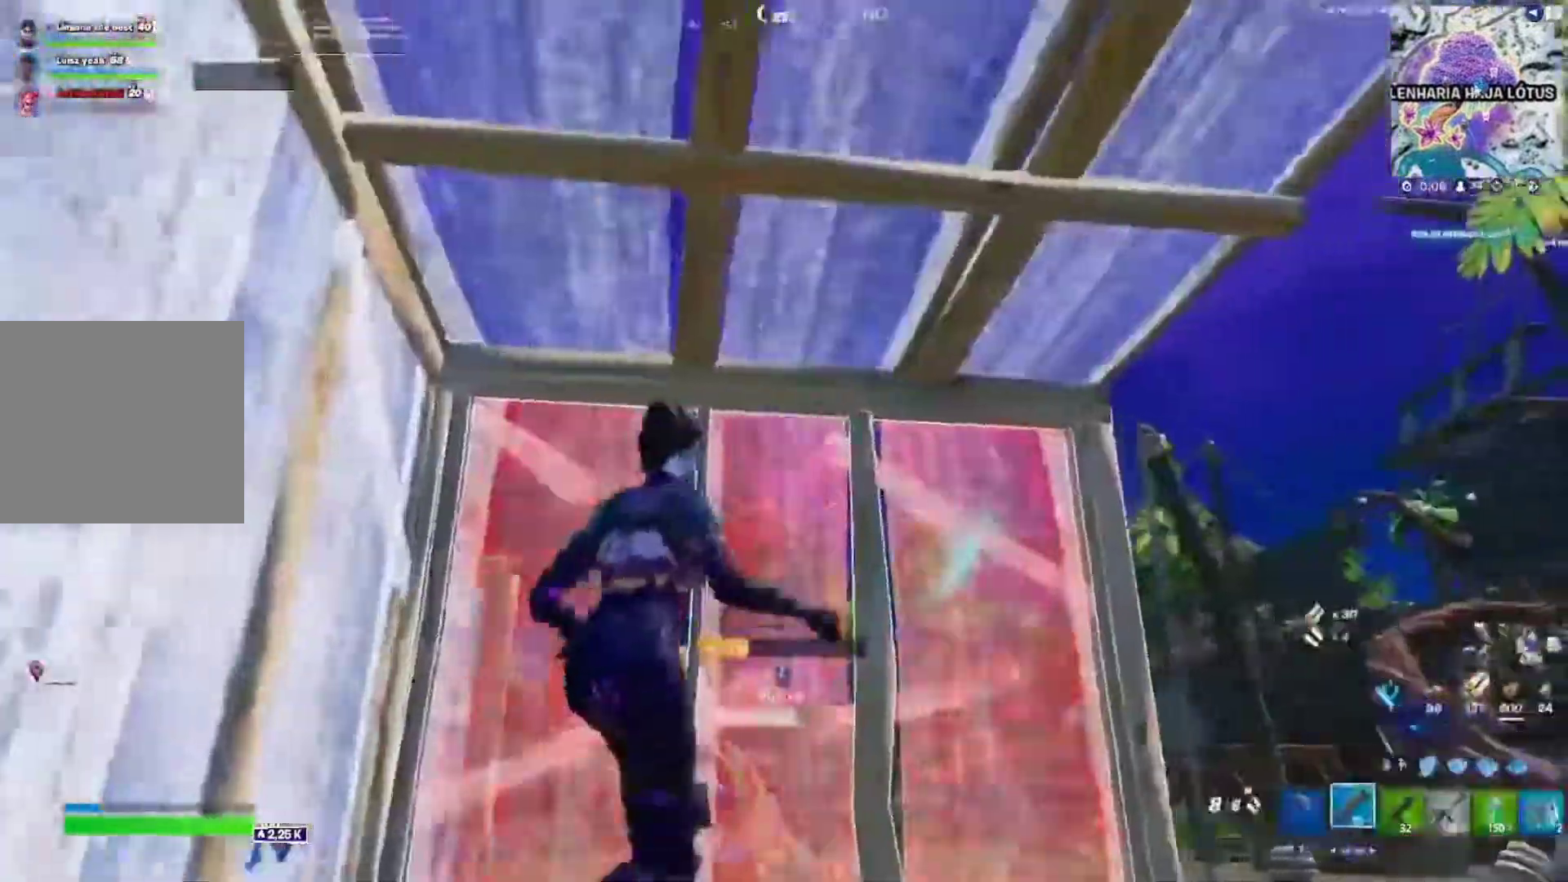
{"buttons": [], "left_stick": "up-left", "right_stick": "center", "events": [[33, "R1", "down"], [117, "left_stick", "up"], [167, "R1", "up"], [217, "R1", "down"], [283, "left_stick", "left"], [317, "R1", "up"], [383, "R1", "down"], [483, "R1", "up"], [483, "left_stick", "up-left"]]}
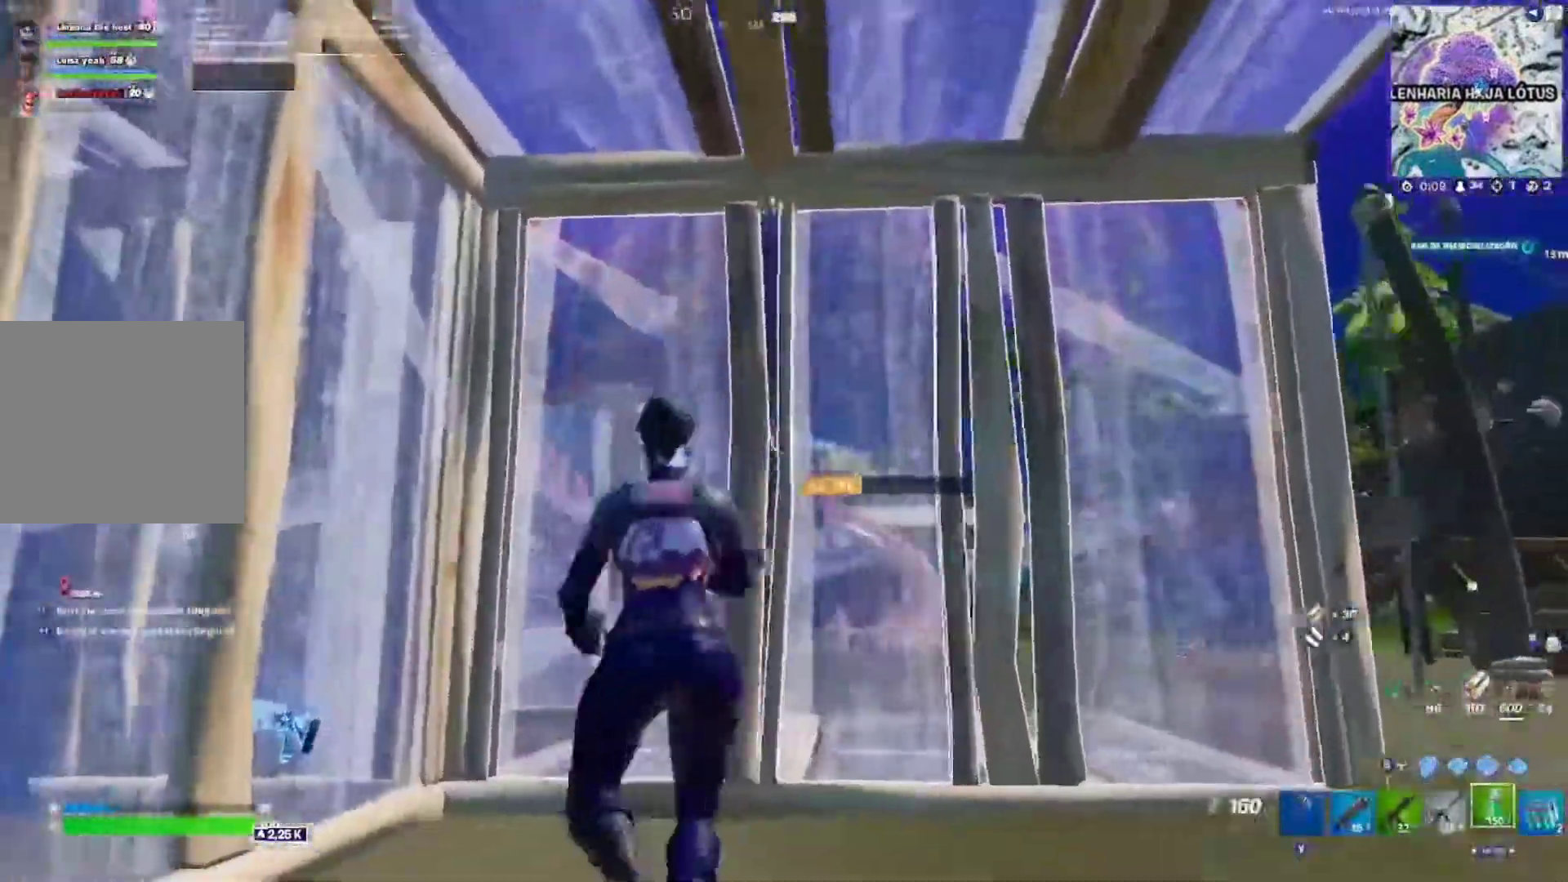
{"buttons": [], "left_stick": "down-right", "right_stick": "center", "events": [[133, "left_stick", "up"], [200, "R1", "down"], [283, "R1", "up"], [367, "R2", "down"], [367, "left_stick", "right"], [467, "R2", "up"], [467, "left_stick", "down-right"]]}
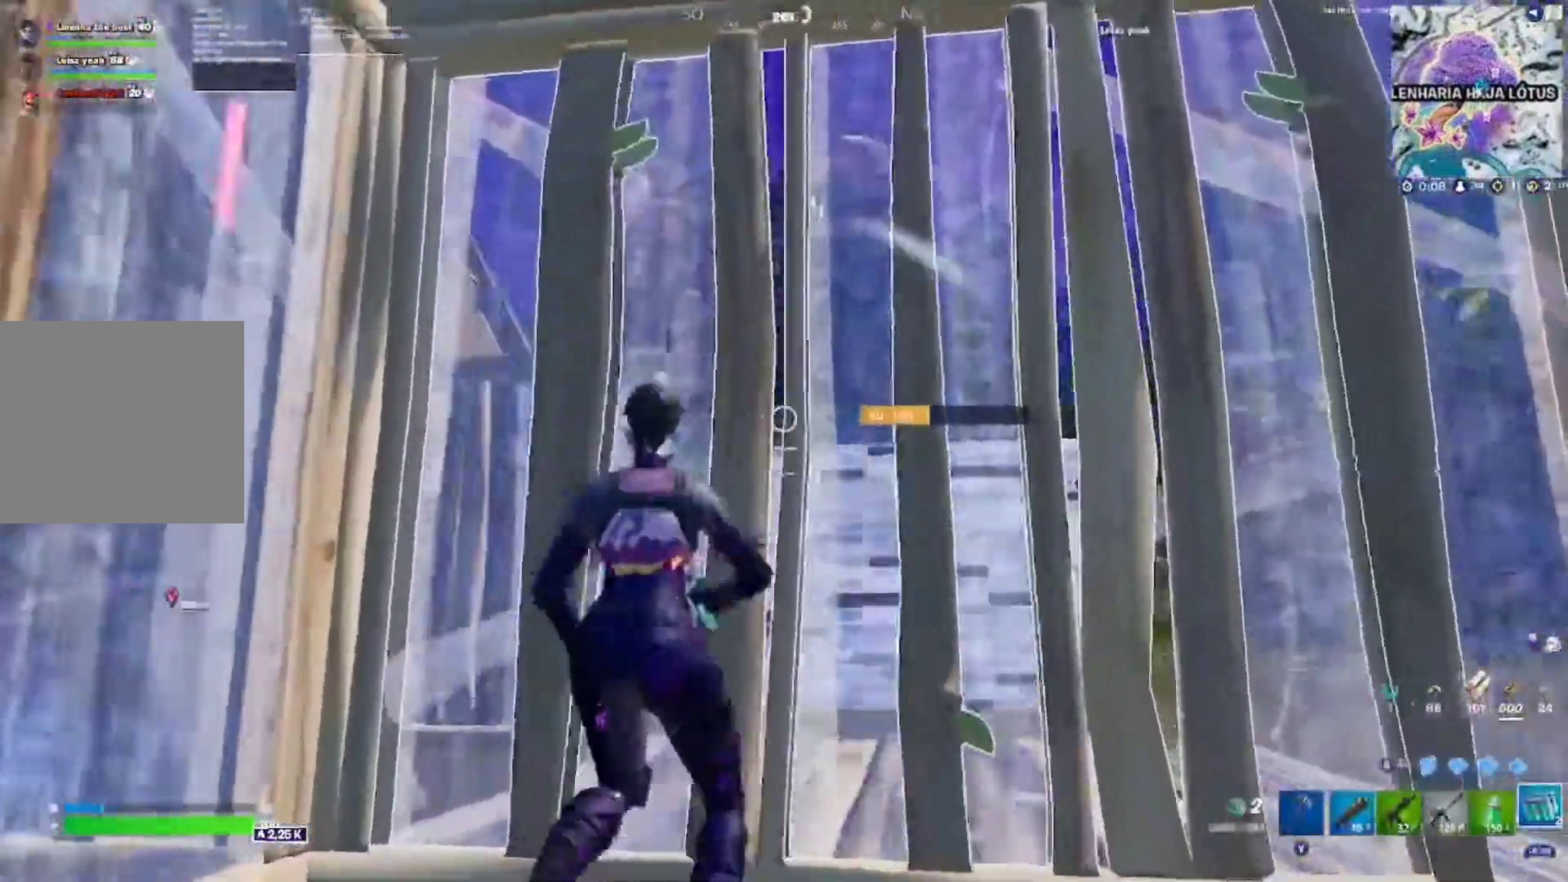
{"buttons": [], "left_stick": "down-right", "right_stick": "center", "events": [[33, "R2", "down"], [133, "R2", "up"], [133, "left_stick", "down"], [267, "R2", "down"], [383, "R2", "up"], [483, "left_stick", "down-right"]]}
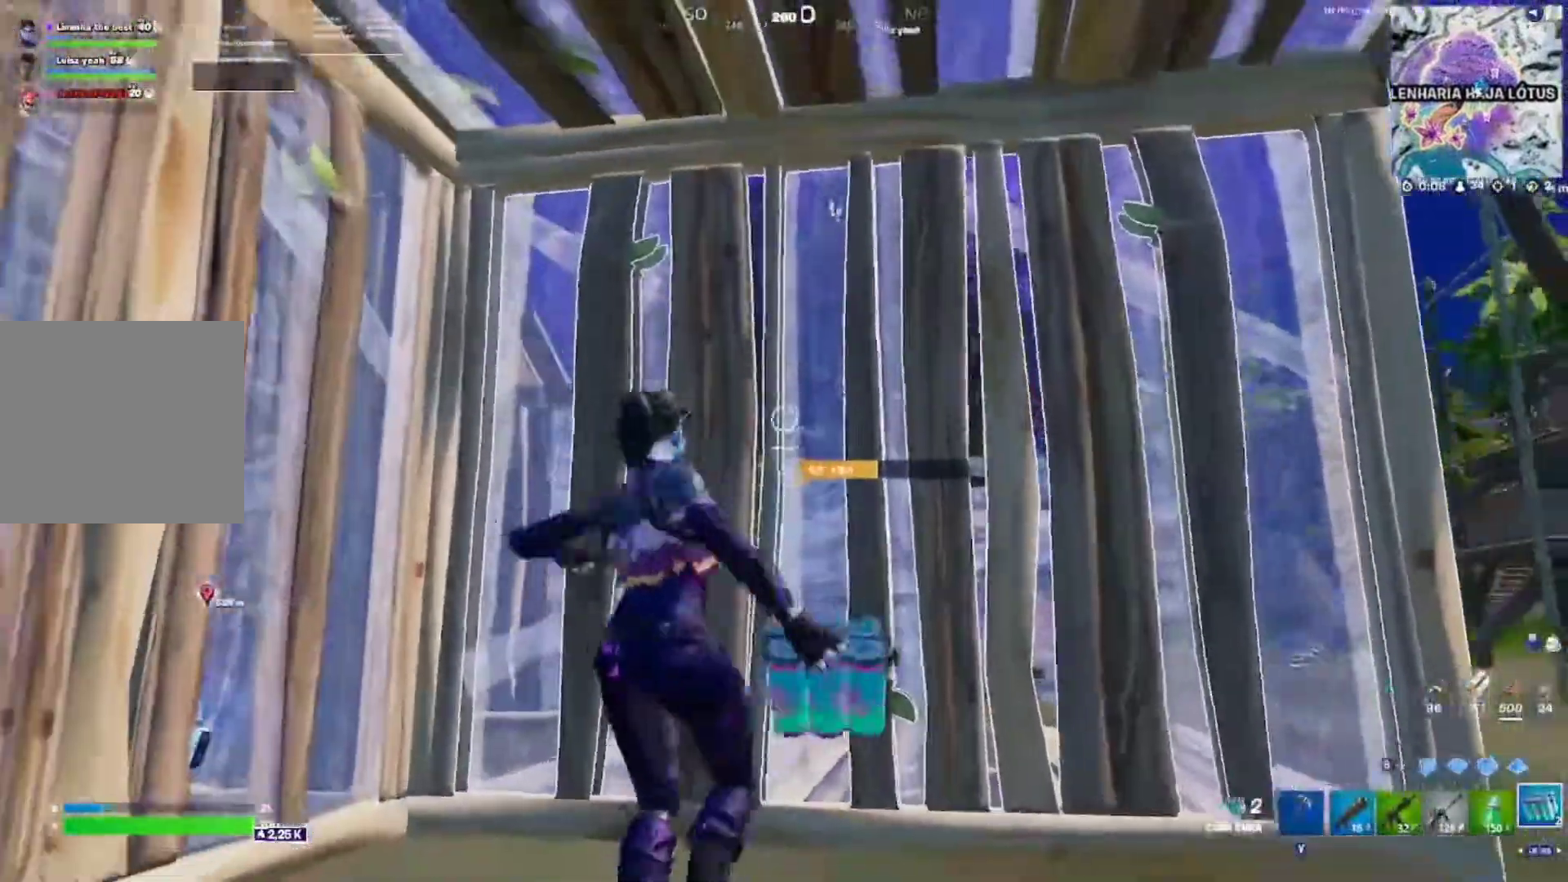
{"buttons": ["R2"], "left_stick": "up-right", "right_stick": "center", "events": [[83, "R2", "down"], [100, "left_stick", "right"], [200, "R2", "up"], [317, "R2", "down"], [350, "left_stick", "up-right"], [400, "R2", "up"], [500, "R2", "down"]]}
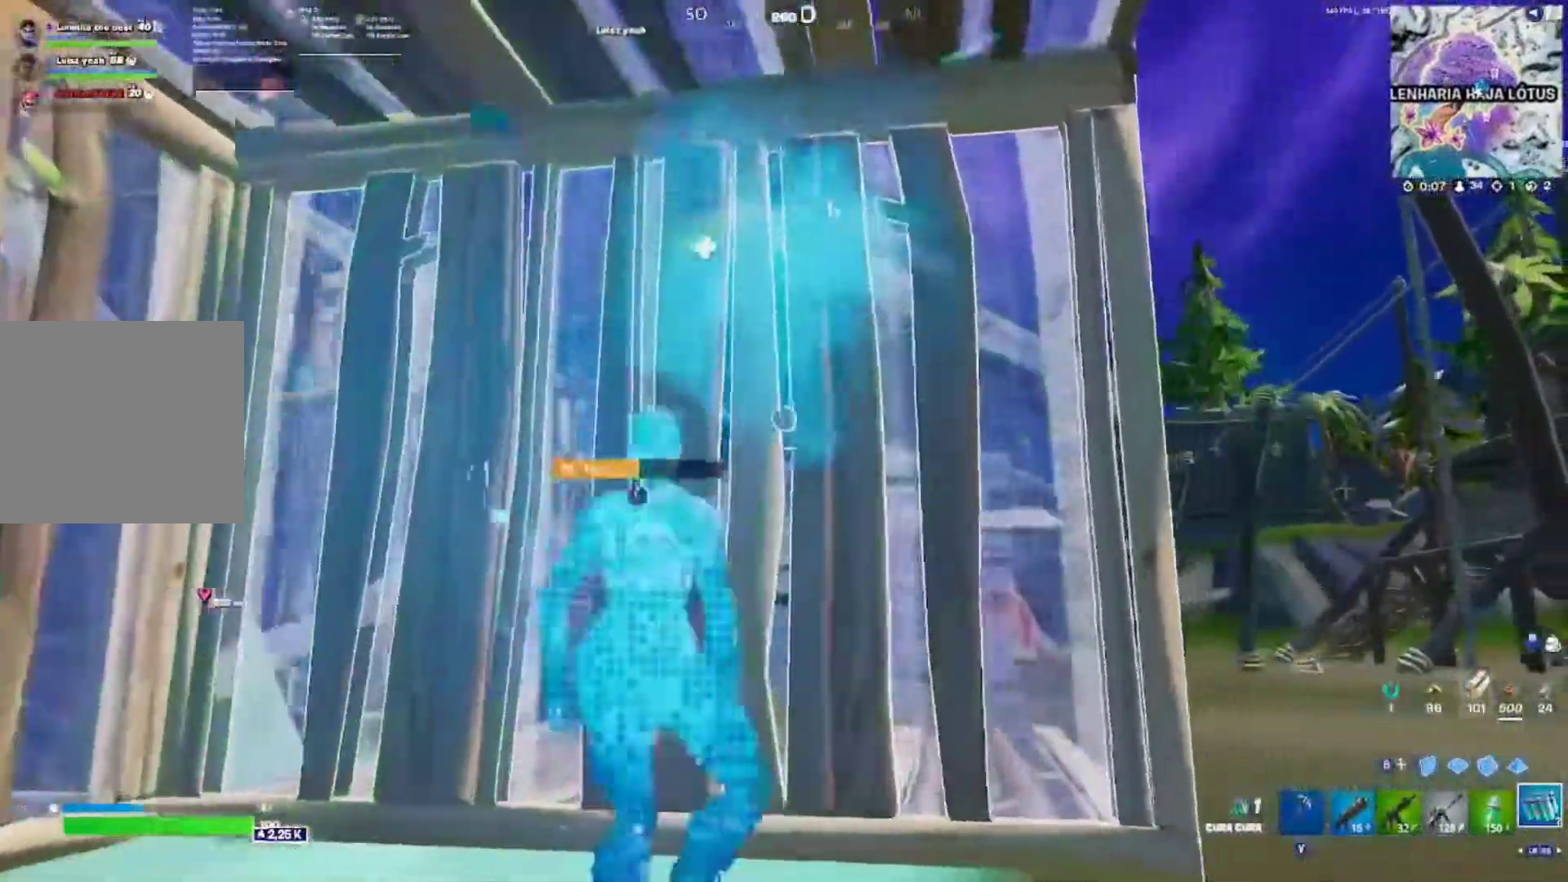
{"buttons": [], "left_stick": "down", "right_stick": "center", "events": [[83, "R2", "up"], [183, "R2", "down"], [217, "left_stick", "right"], [267, "R2", "up"], [333, "R2", "down"], [417, "R2", "up"], [500, "left_stick", "down"]]}